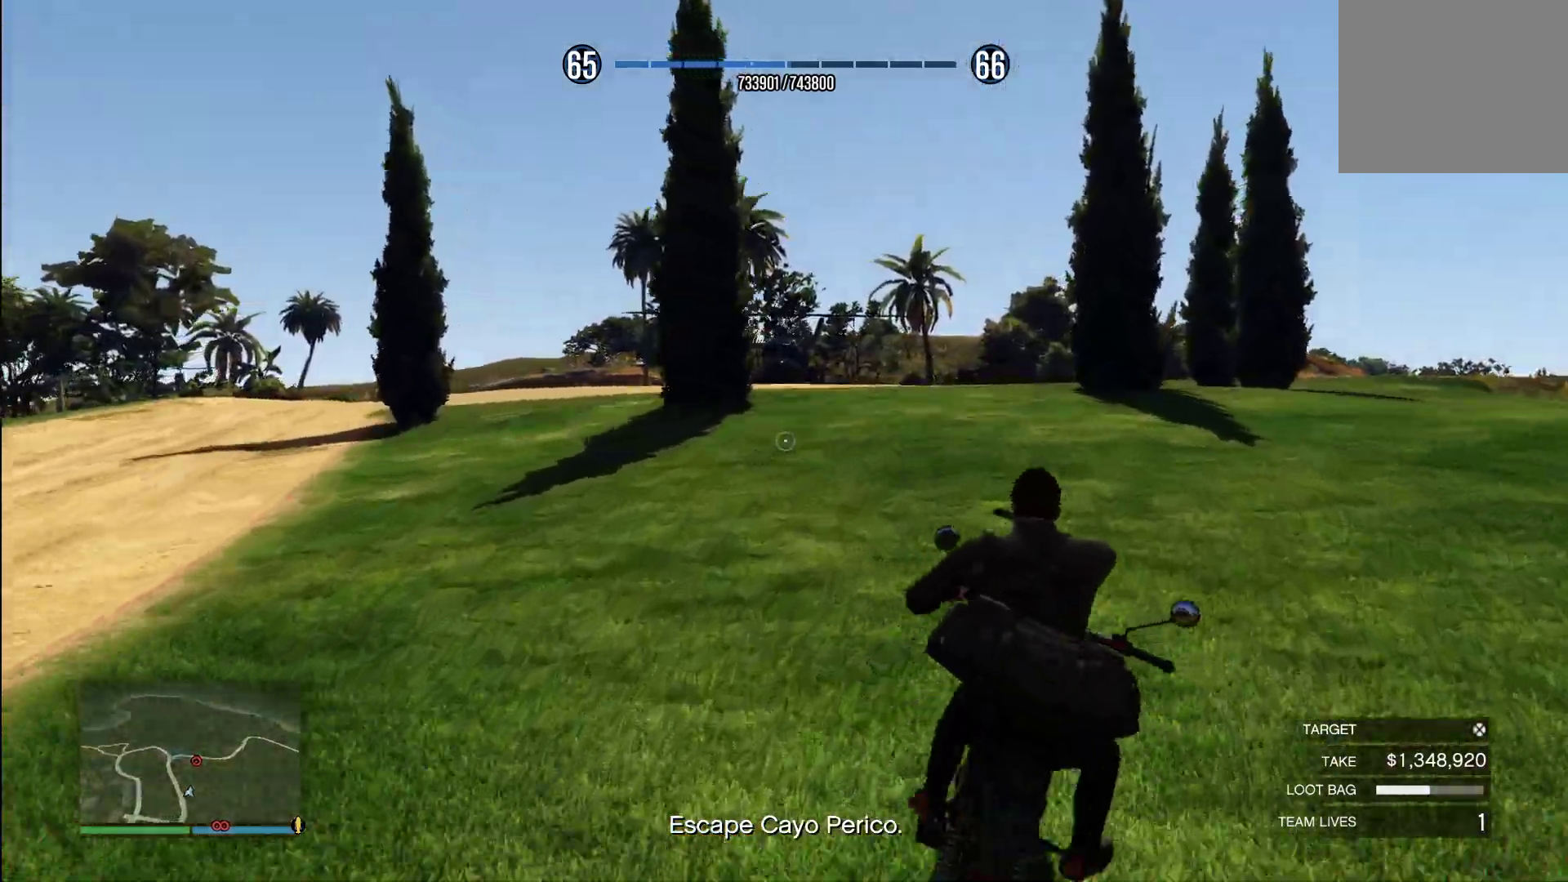
Gameplay with a controller (PlayStation layout); each line is a JSON object with the inputs held at the frame after it. "events" lists button and stick changes between this image and that frame as [ms after this image, input, new state], when the widget could be followed in between. Not read: R1.
{"buttons": ["L1"], "left_stick": "right", "right_stick": "left", "events": [[120, "right_stick", "left"], [460, "R2", "up"]]}
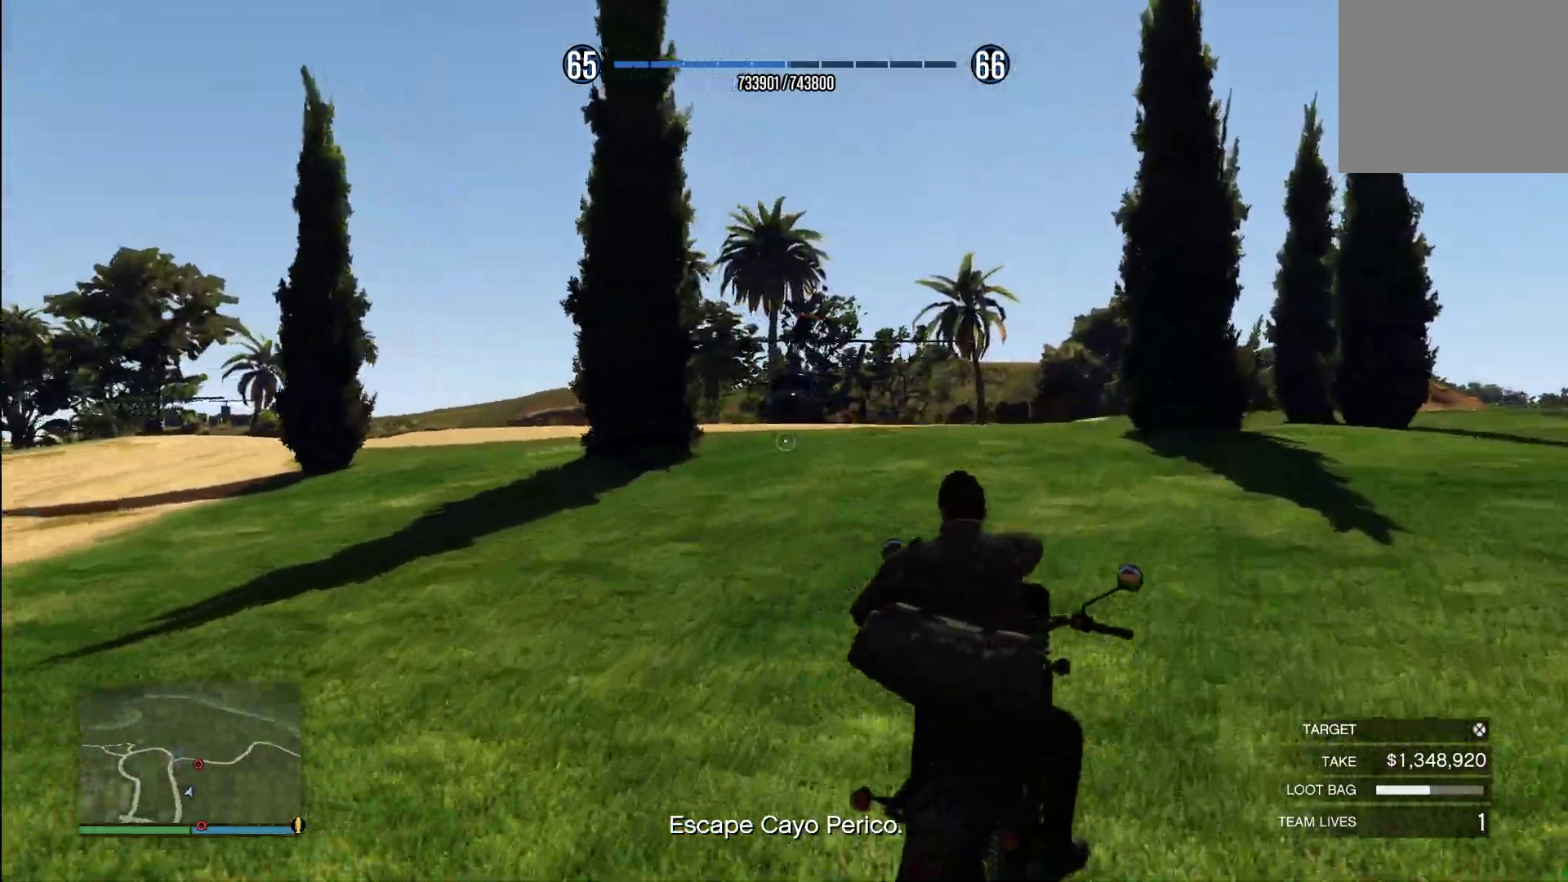
{"buttons": ["L1"], "left_stick": "down-left", "right_stick": "left", "events": [[140, "left_stick", "left"], [400, "left_stick", "down-left"]]}
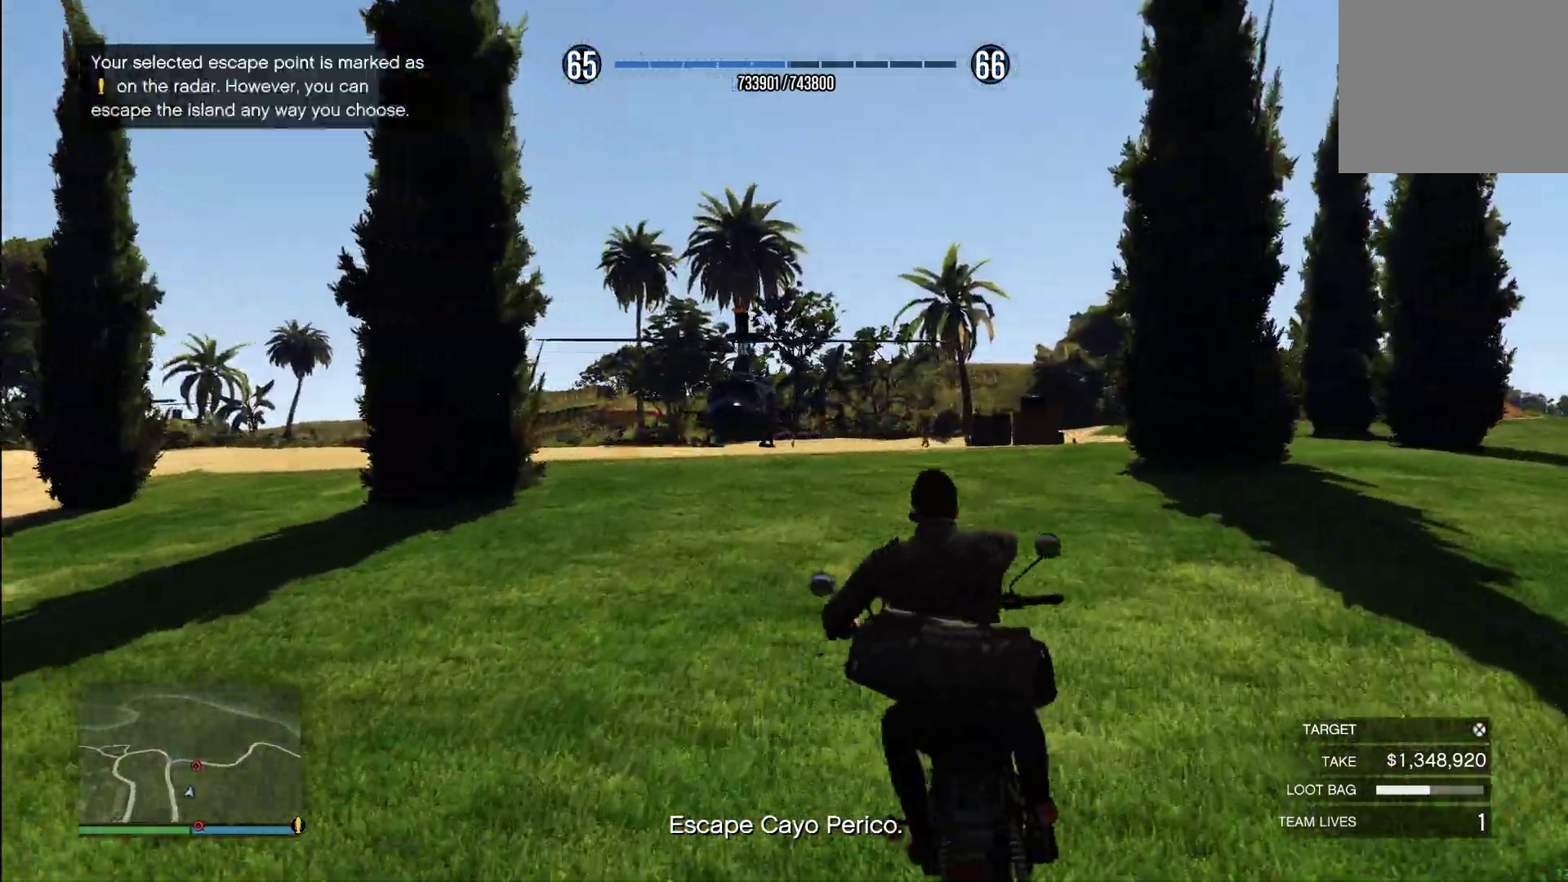
{"buttons": ["L1"], "left_stick": "center", "right_stick": "center", "events": [[140, "left_stick", "center"], [160, "right_stick", "center"], [240, "right_stick", "right"], [380, "right_stick", "center"]]}
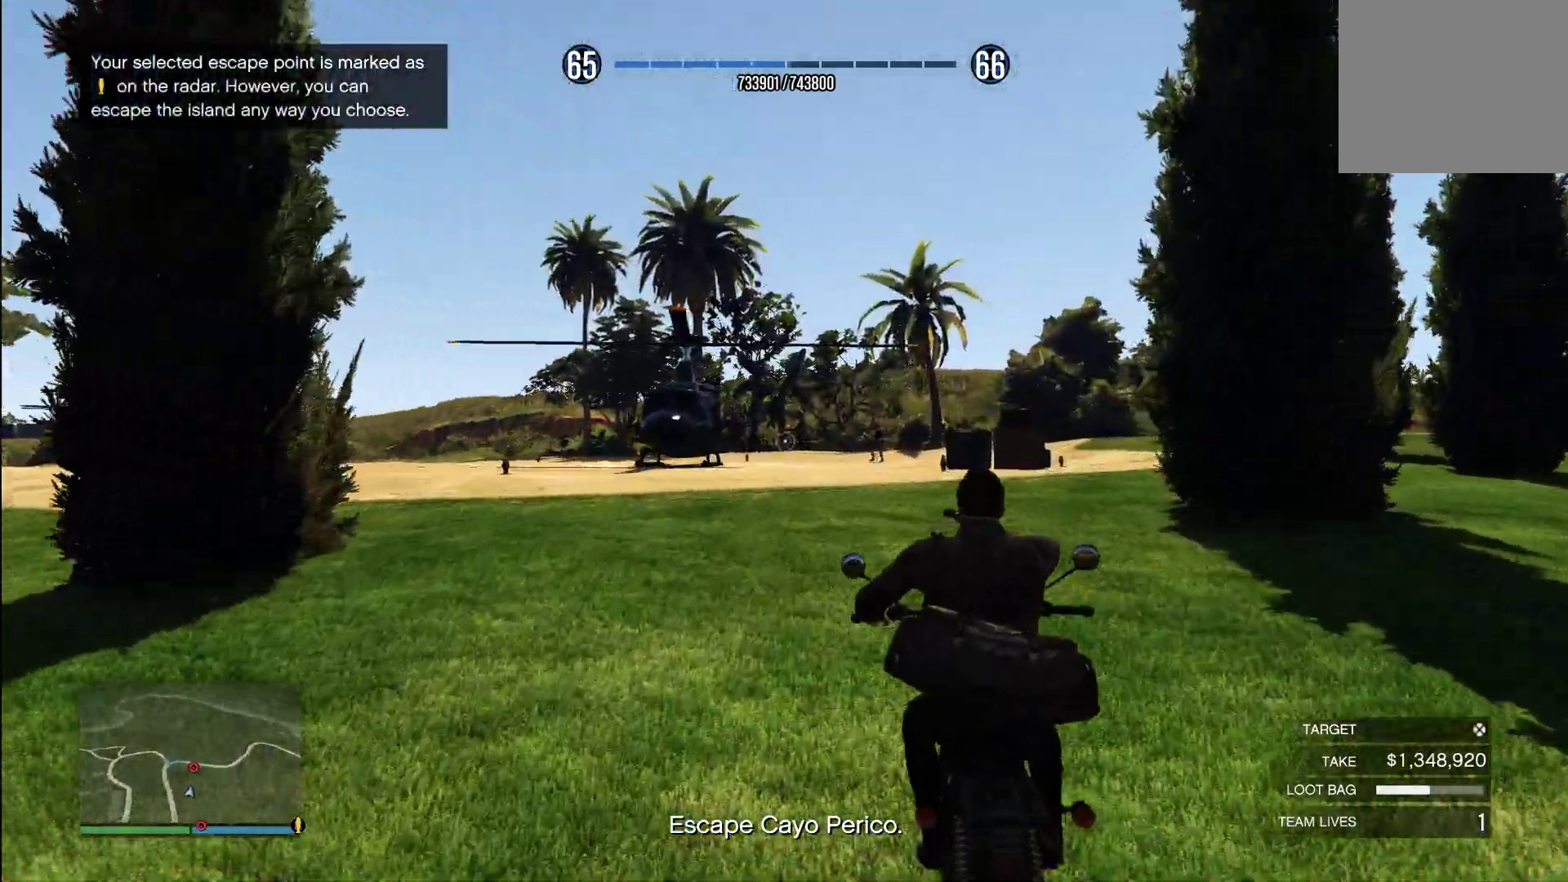
{"buttons": ["L1", "L2"], "left_stick": "left", "right_stick": "center", "events": [[440, "left_stick", "left"], [500, "L2", "down"]]}
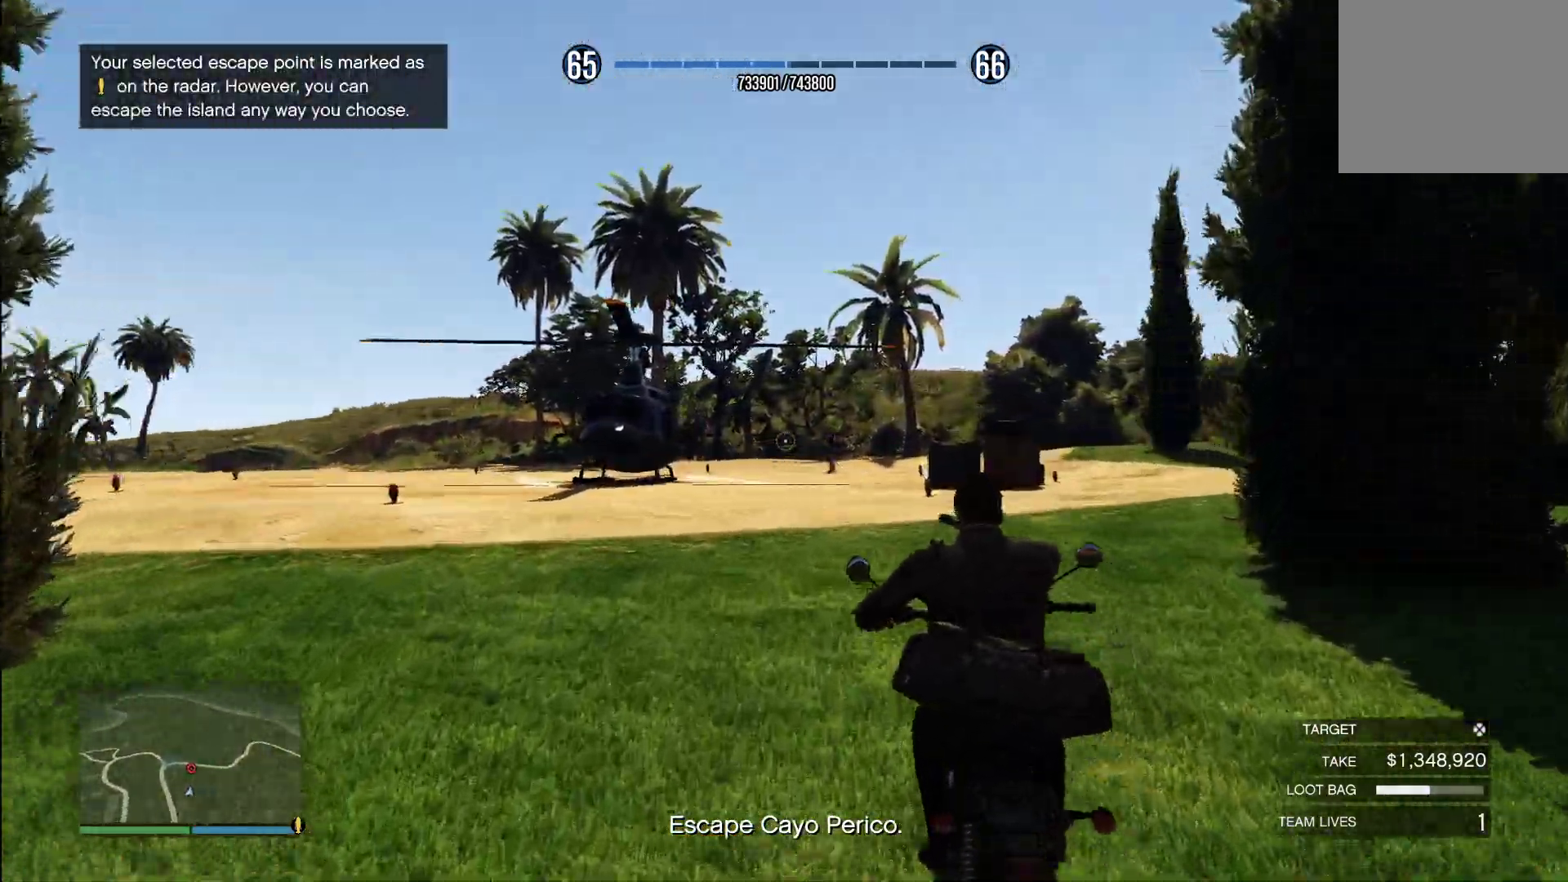
{"buttons": ["L1"], "left_stick": "left", "right_stick": "center", "events": [[200, "L2", "up"]]}
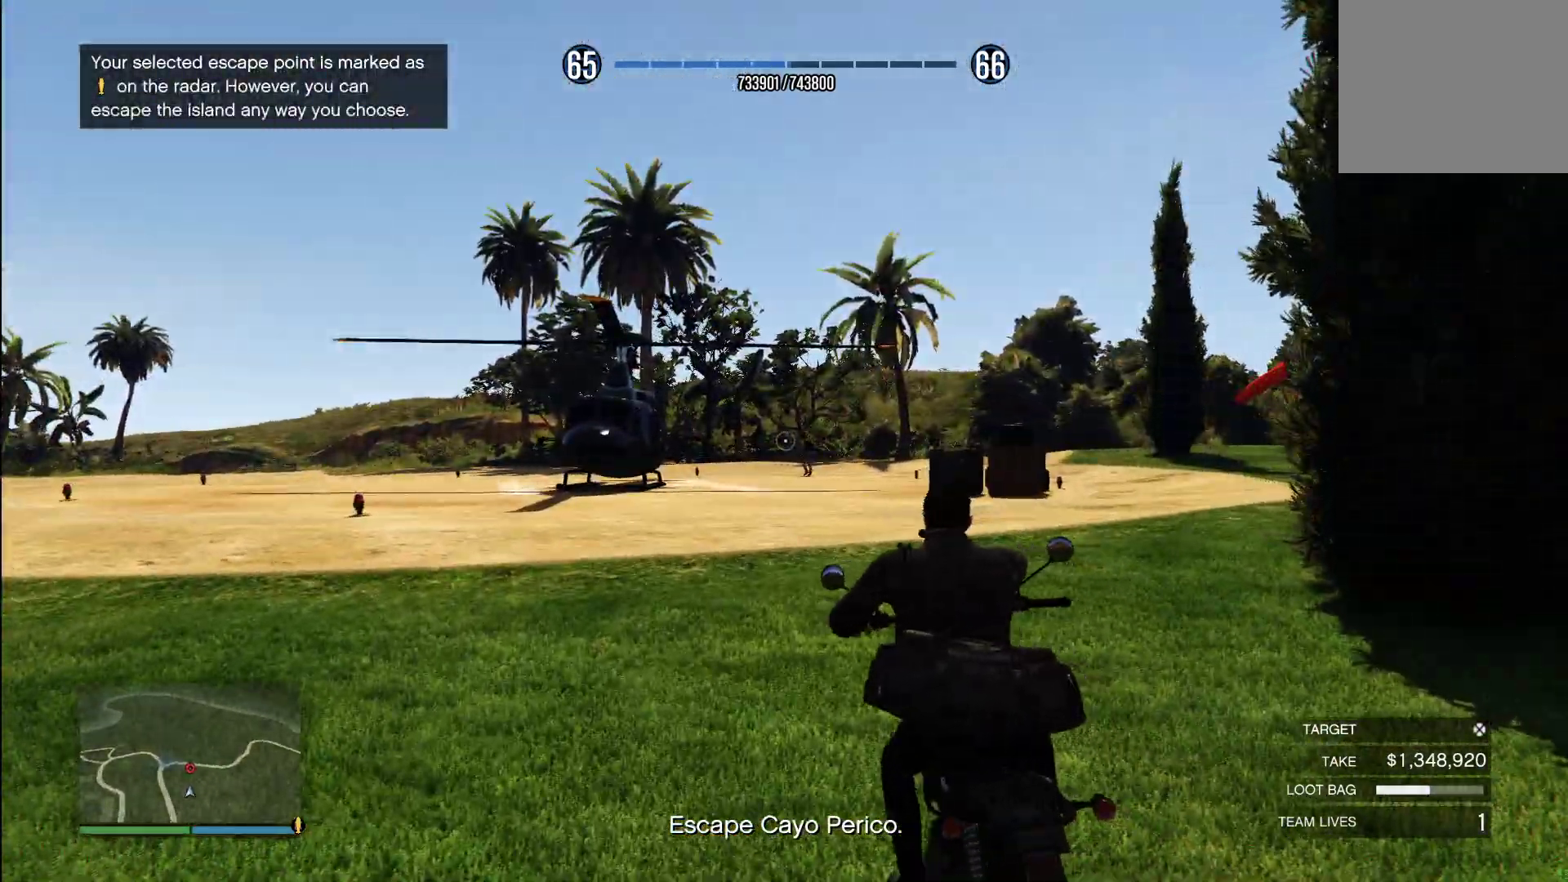
{"buttons": ["L1"], "left_stick": "center", "right_stick": "center"}
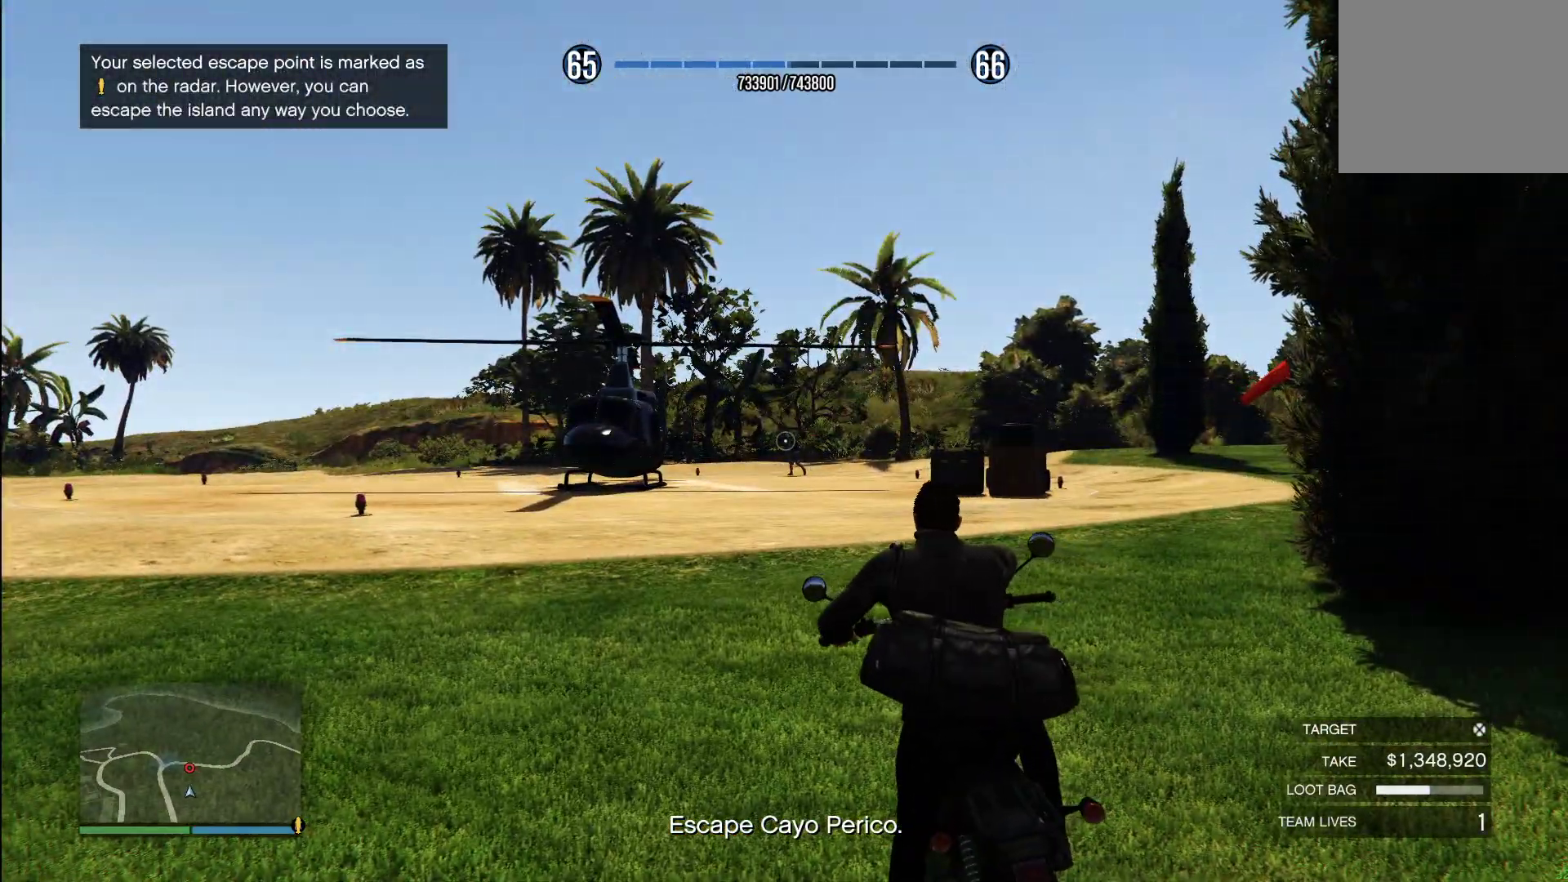
{"buttons": ["L1"], "left_stick": "center", "right_stick": "center", "events": []}
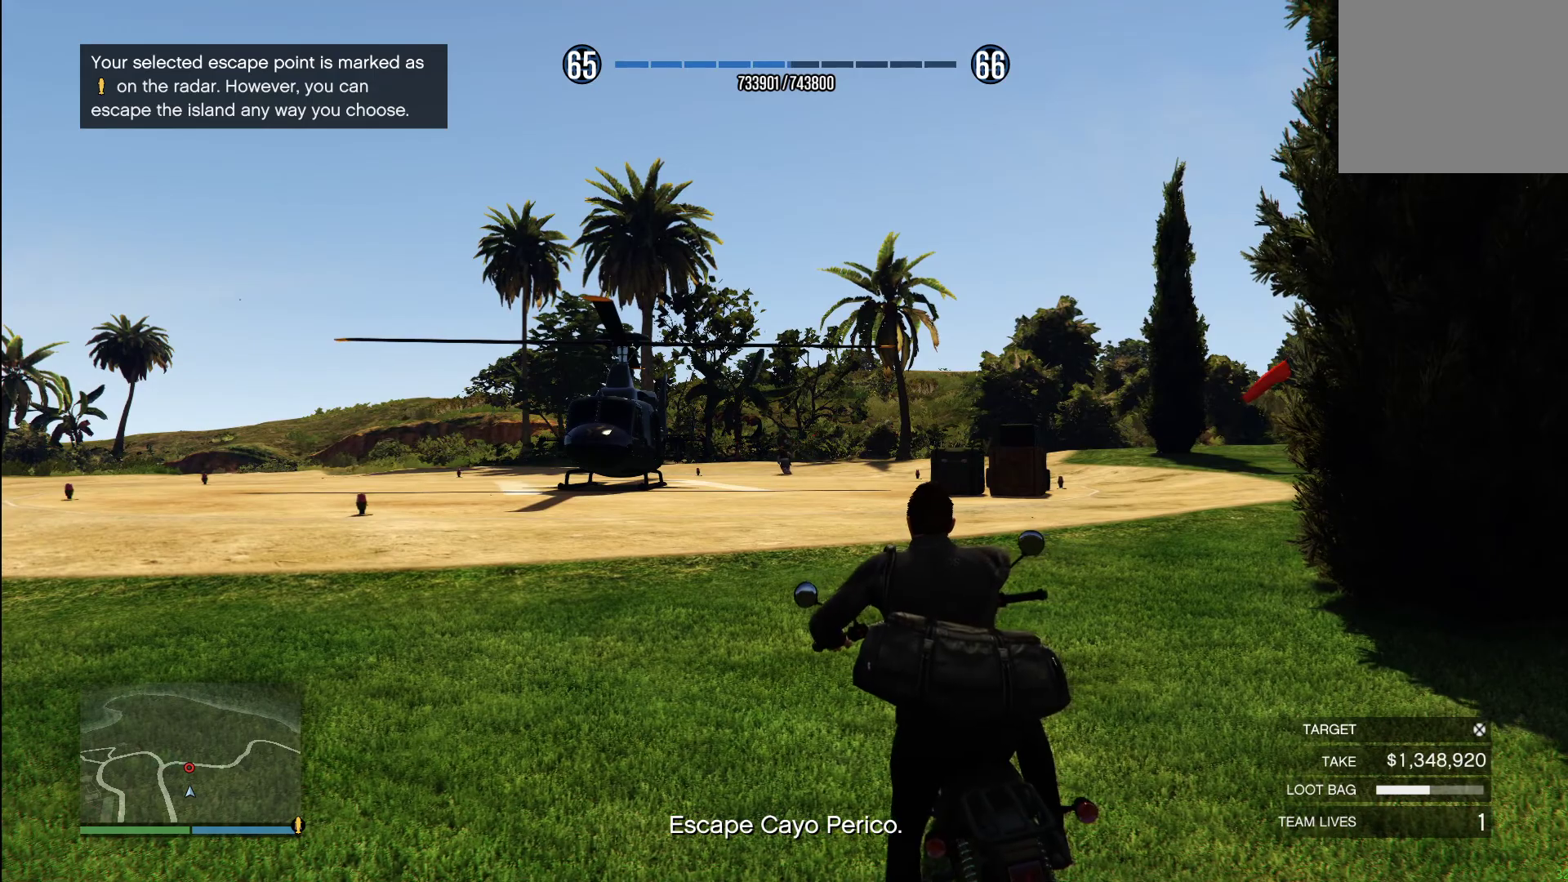
{"buttons": ["L1", "R2"], "left_stick": "up", "right_stick": "center", "events": [[180, "left_stick", "up"], [220, "right_stick", "down"], [240, "R2", "down"], [400, "right_stick", "center"]]}
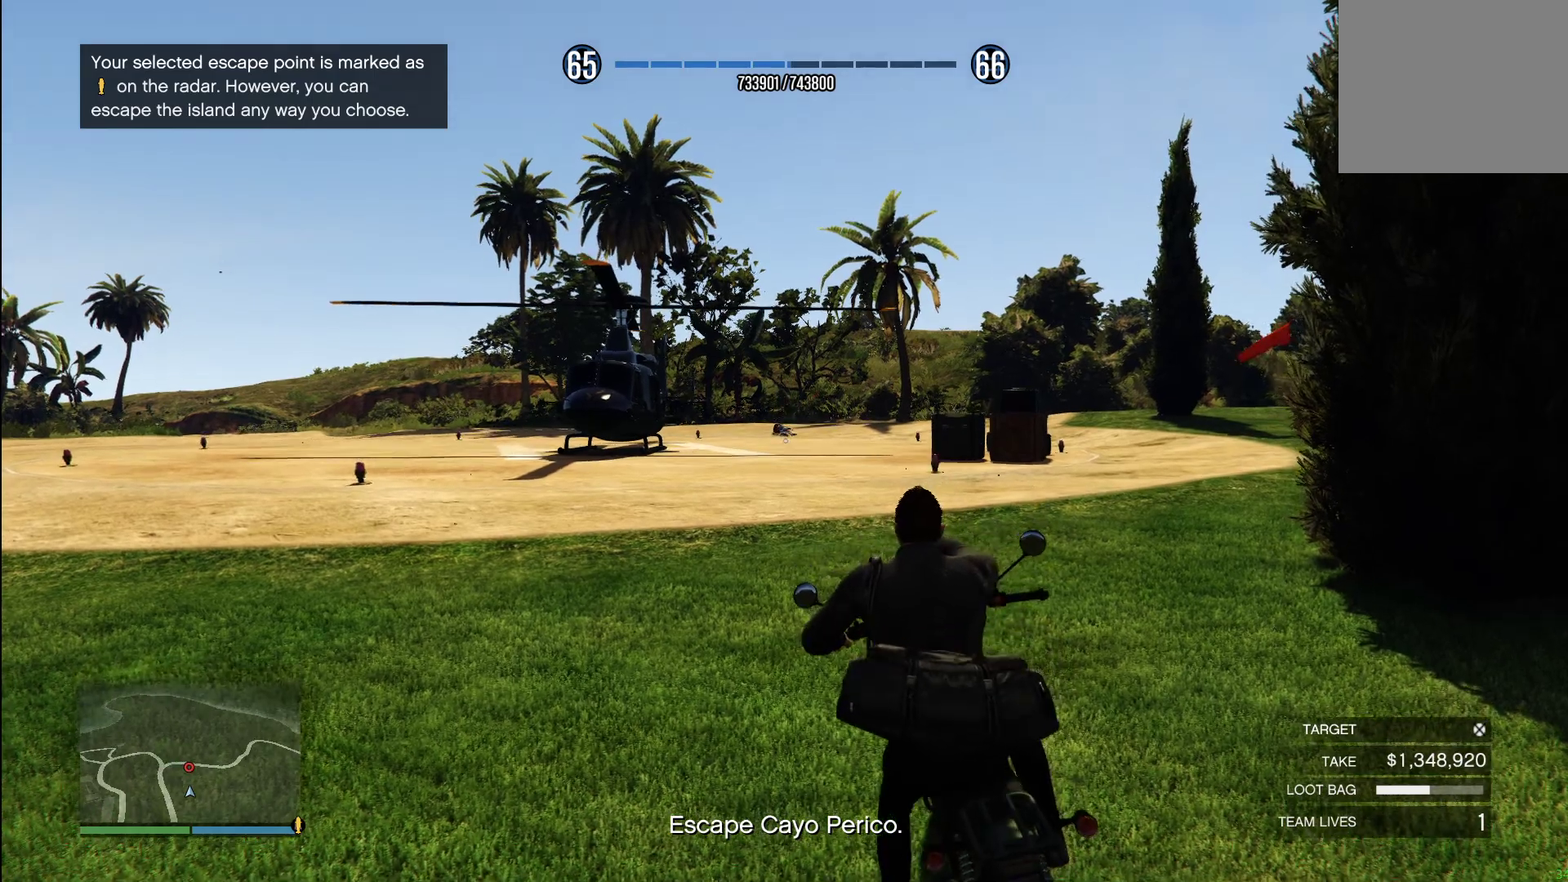
{"buttons": ["L1"], "left_stick": "up", "right_stick": "center", "events": [[120, "R2", "up"], [360, "R2", "down"], [420, "R2", "up"]]}
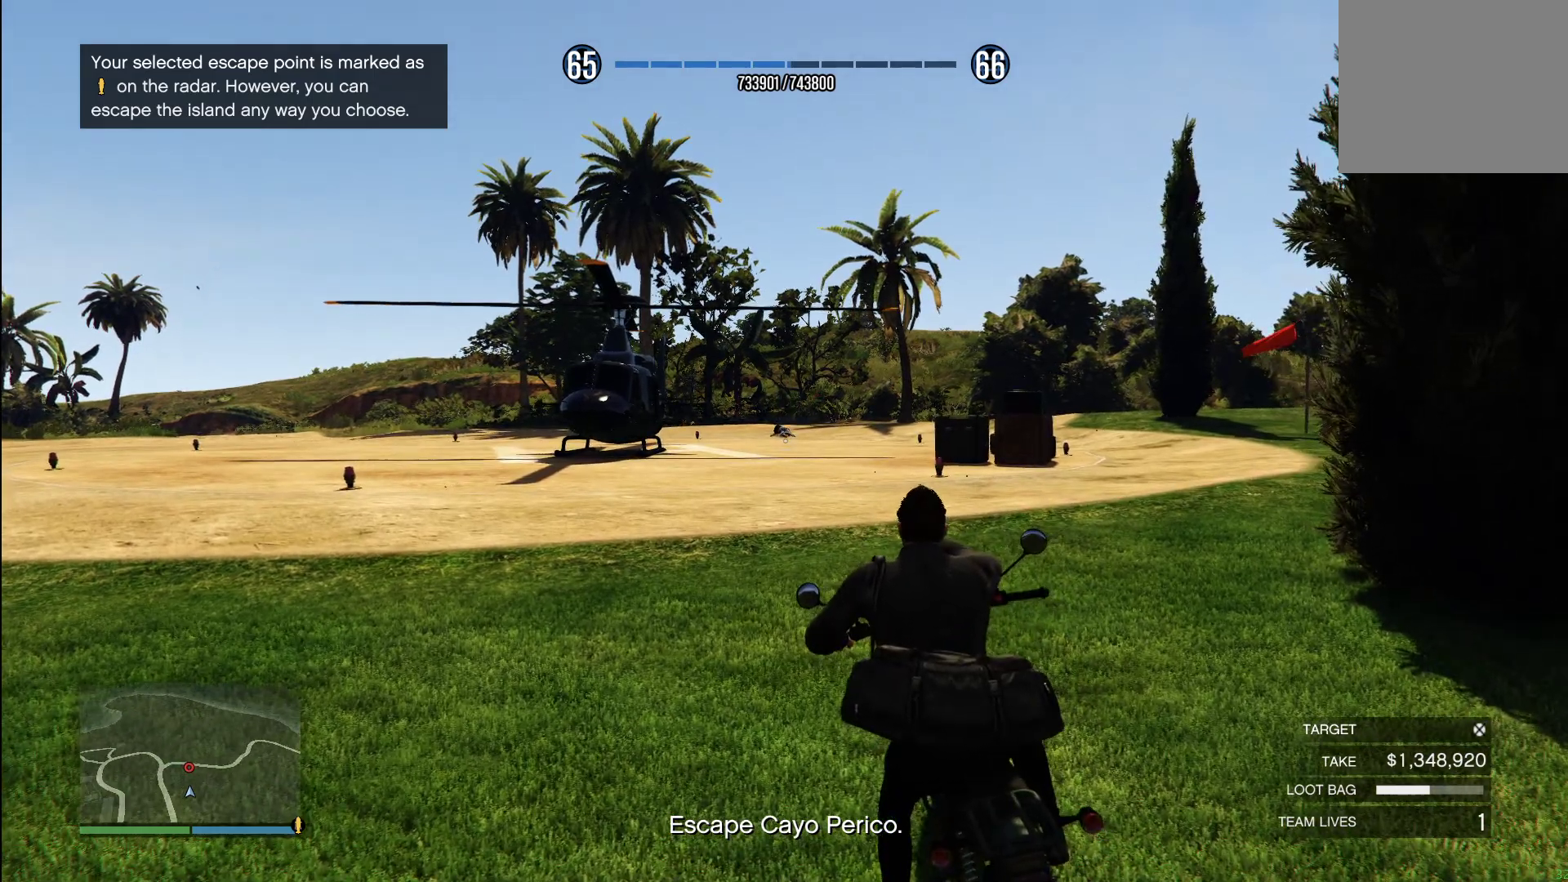
{"buttons": ["L1", "R2"], "left_stick": "up", "right_stick": "up", "events": [[20, "R2", "down"], [380, "right_stick", "up"]]}
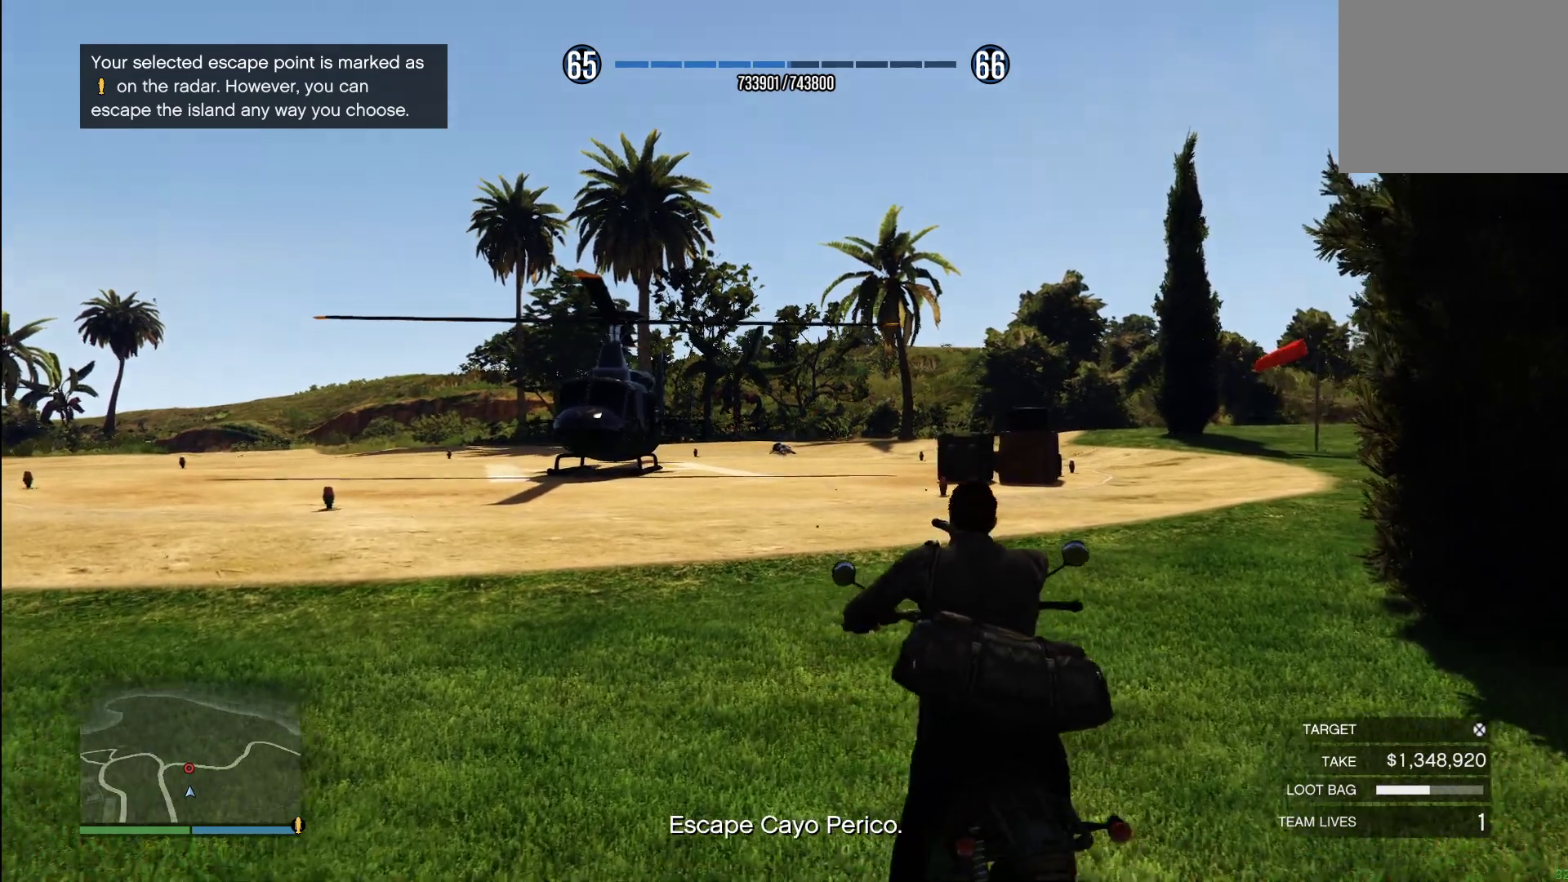
{"buttons": ["L1", "R2"], "left_stick": "up", "right_stick": "down", "events": [[60, "right_stick", "center"], [120, "left_stick", "left"], [160, "right_stick", "down"], [300, "left_stick", "up"]]}
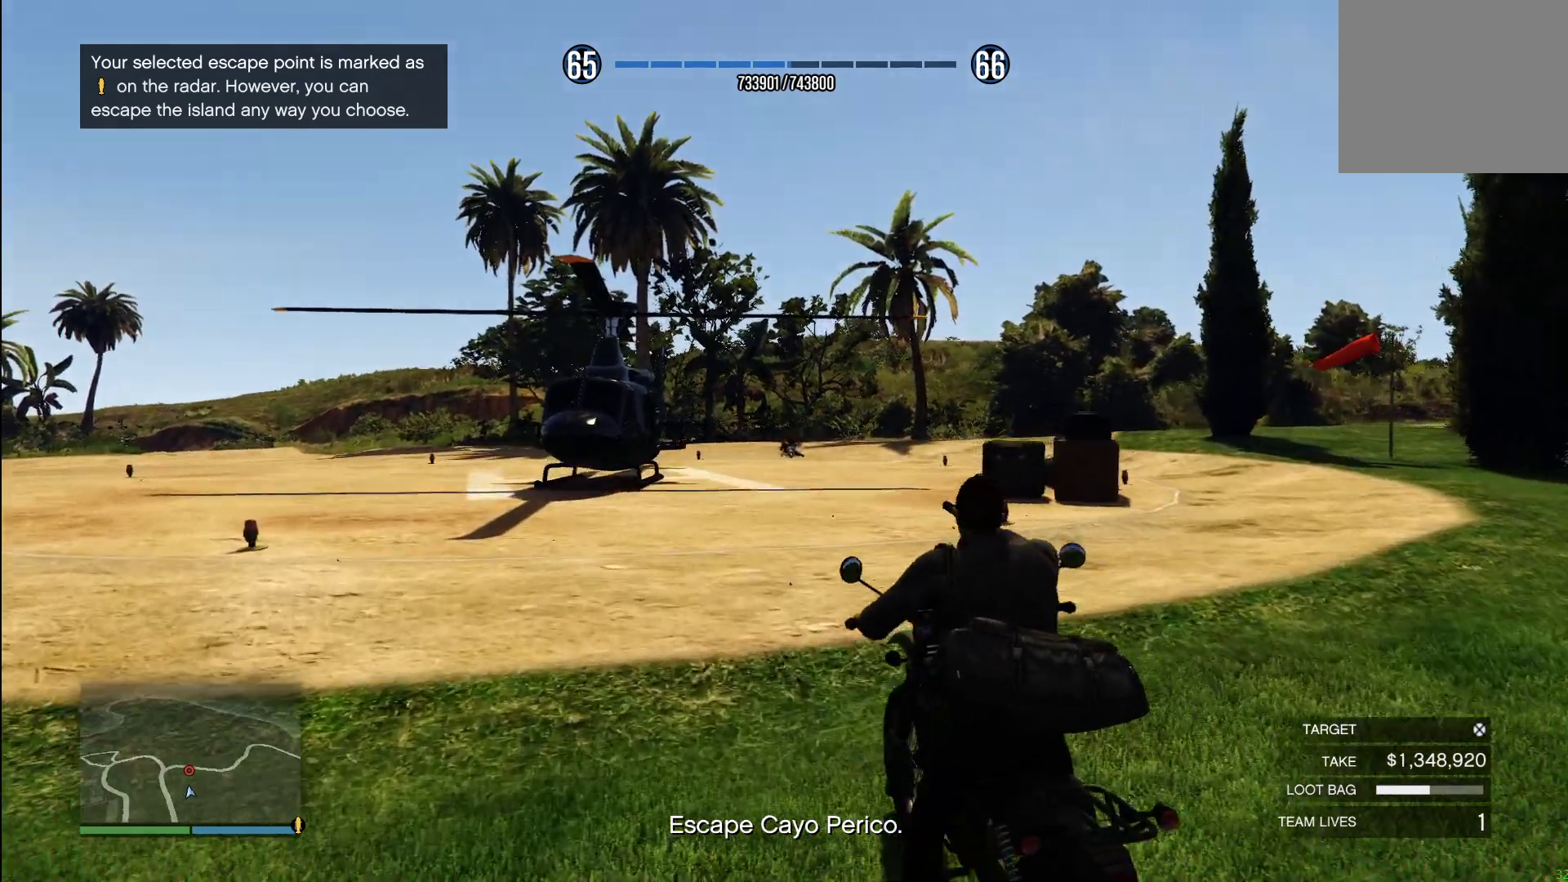
{"buttons": ["L1", "R2"], "left_stick": "right", "right_stick": "down-right", "events": [[500, "left_stick", "right"], [500, "right_stick", "down-right"]]}
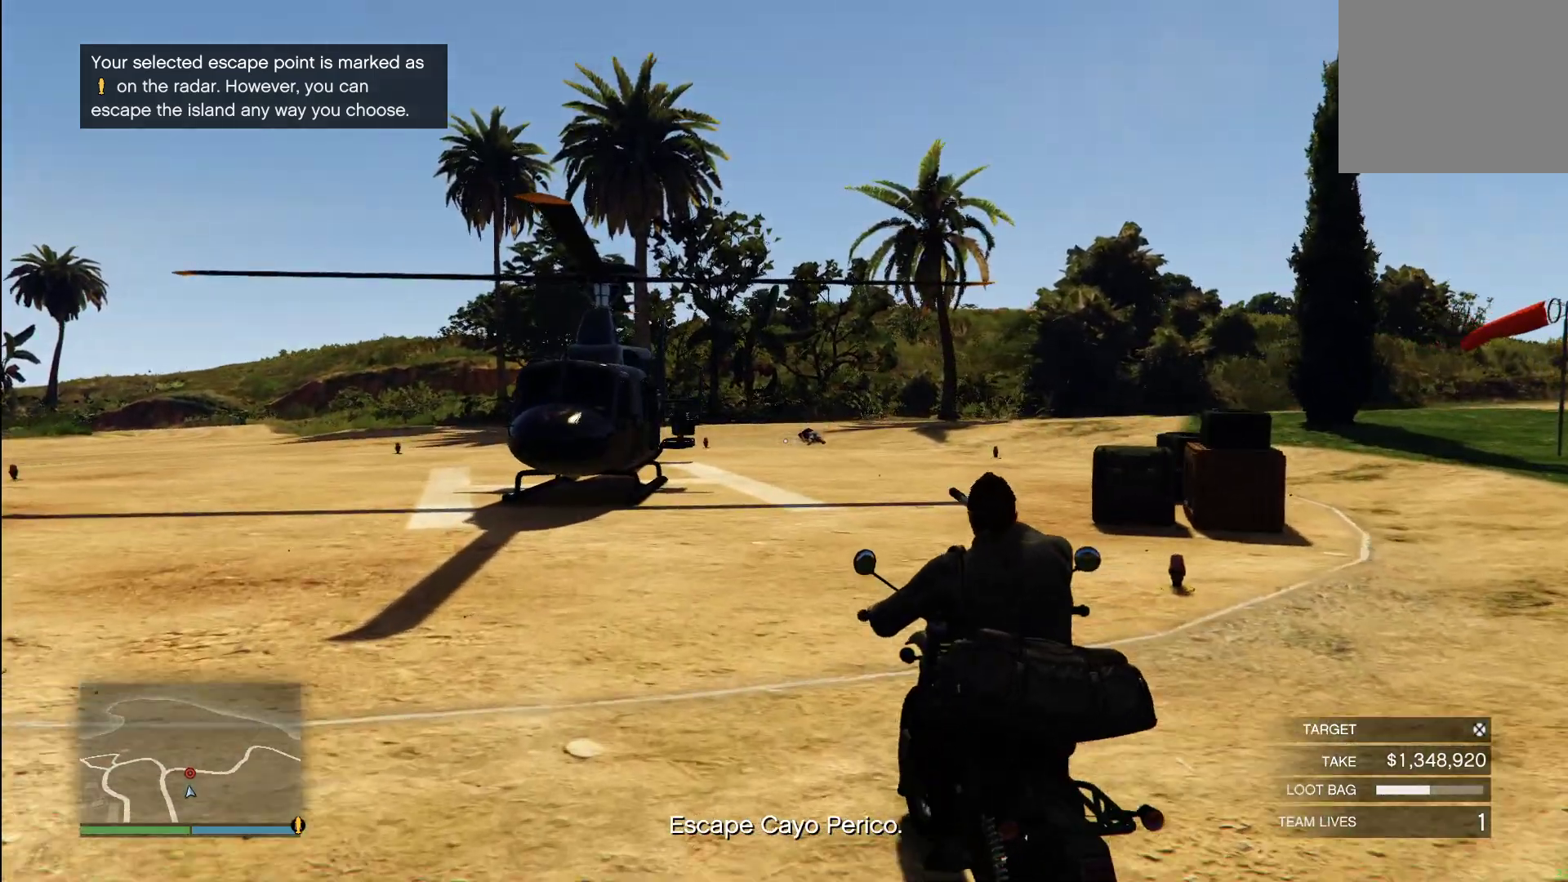
{"buttons": ["L1"], "left_stick": "center", "right_stick": "center", "events": [[60, "left_stick", "center"], [220, "L2", "down"], [240, "R2", "up"], [320, "L2", "up"], [340, "right_stick", "center"]]}
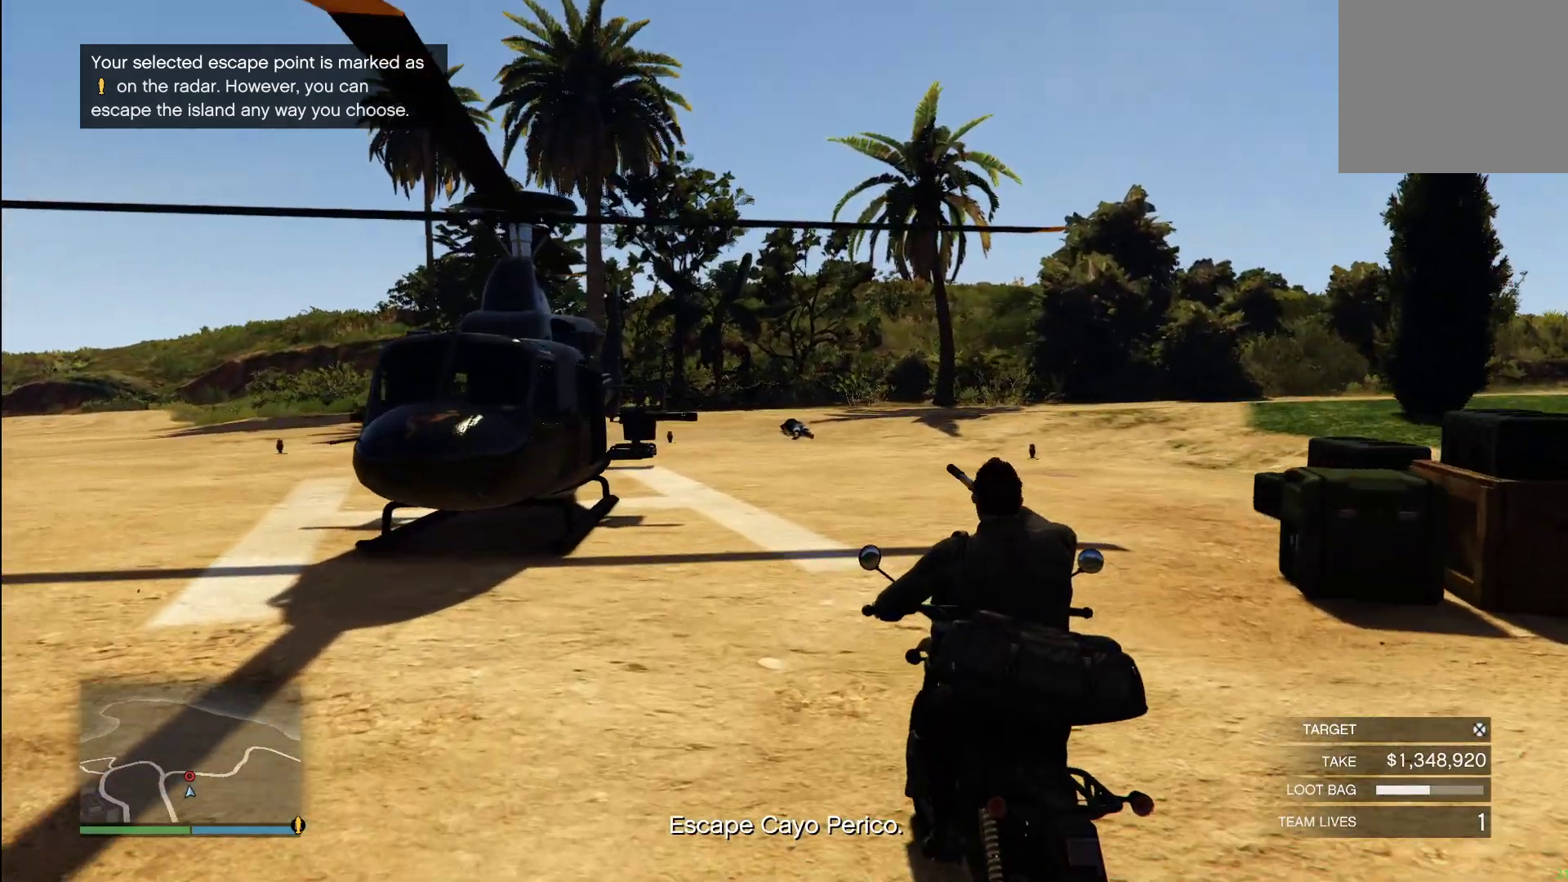
{"buttons": ["L1"], "left_stick": "center", "right_stick": "right", "events": [[140, "left_stick", "right"], [220, "right_stick", "right"], [280, "L2", "down"], [300, "left_stick", "center"], [360, "left_stick", "right"], [500, "L2", "up"], [500, "left_stick", "center"]]}
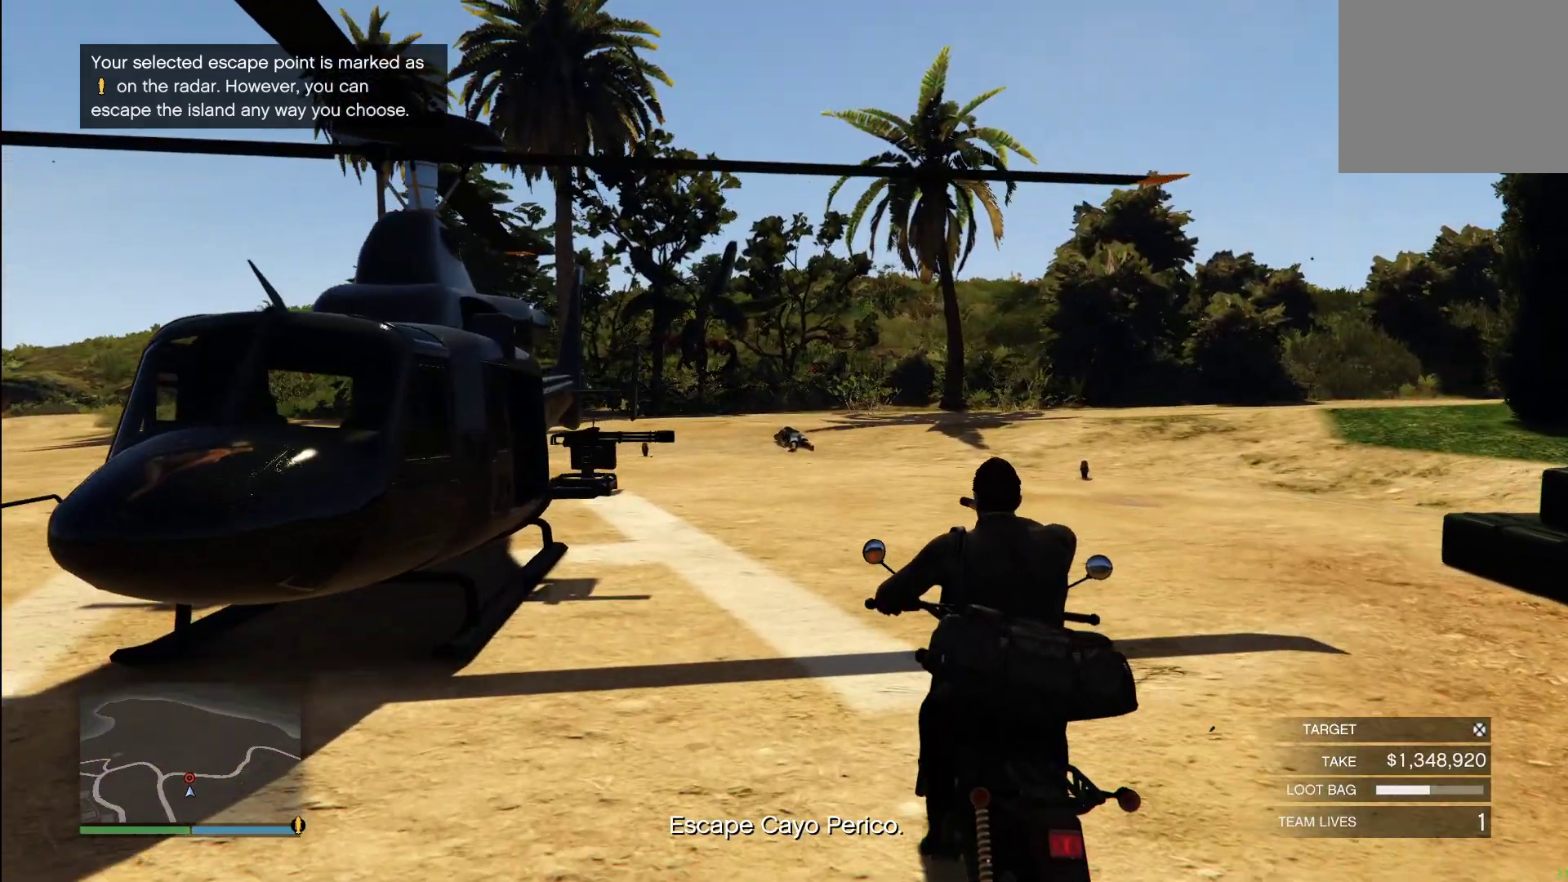
{"buttons": ["L1"], "left_stick": "center", "right_stick": "up-right", "events": [[60, "right_stick", "center"], [300, "right_stick", "up-right"]]}
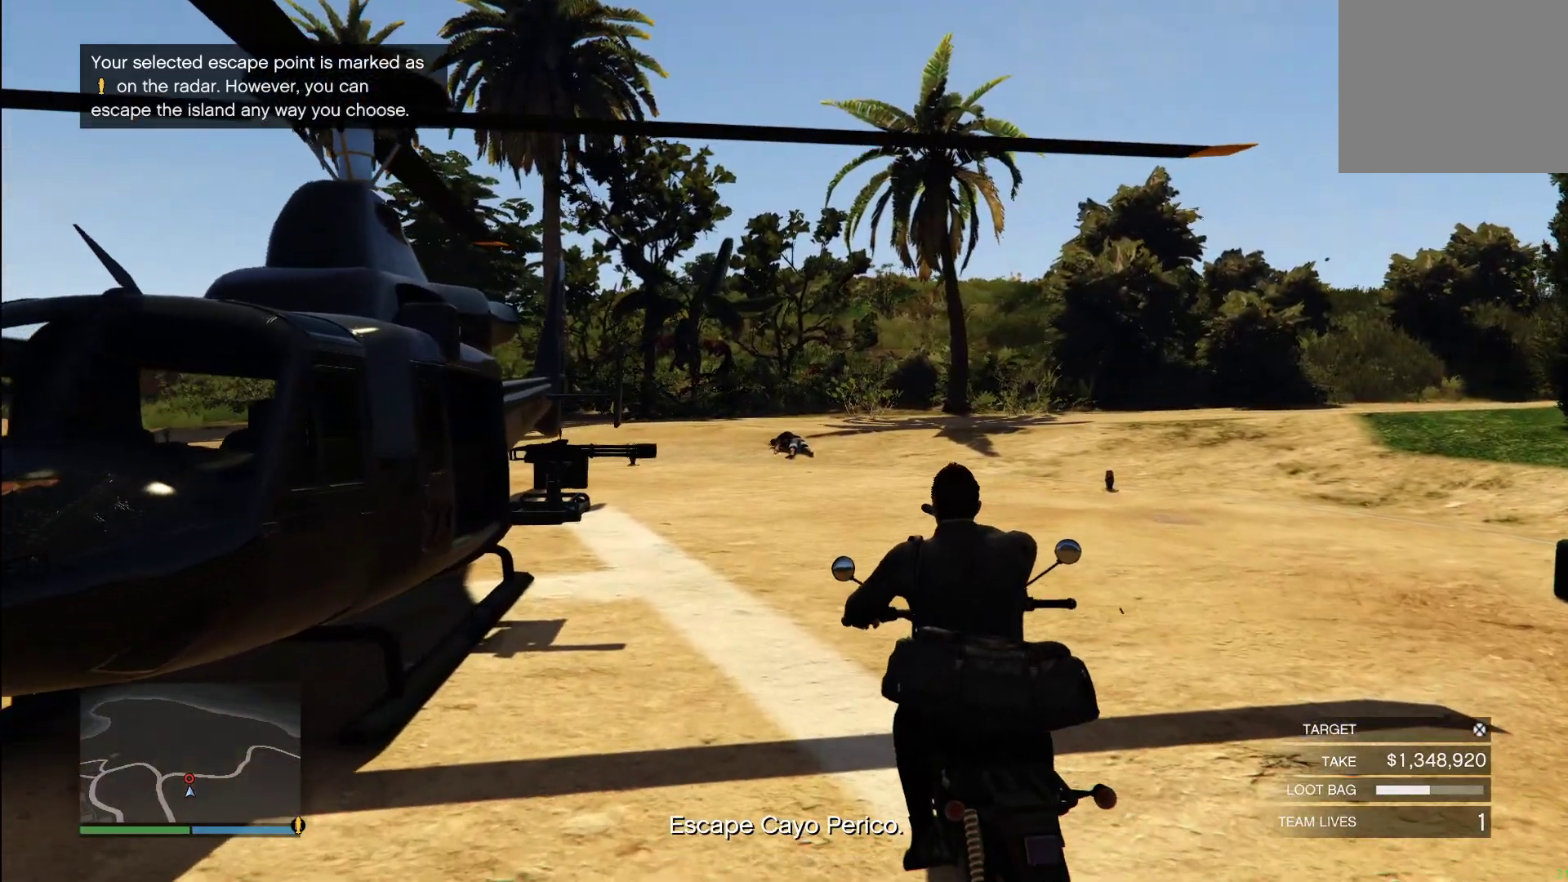
{"buttons": ["L1", "R2"], "left_stick": "center", "right_stick": "center", "events": [[160, "right_stick", "center"], [180, "R2", "down"]]}
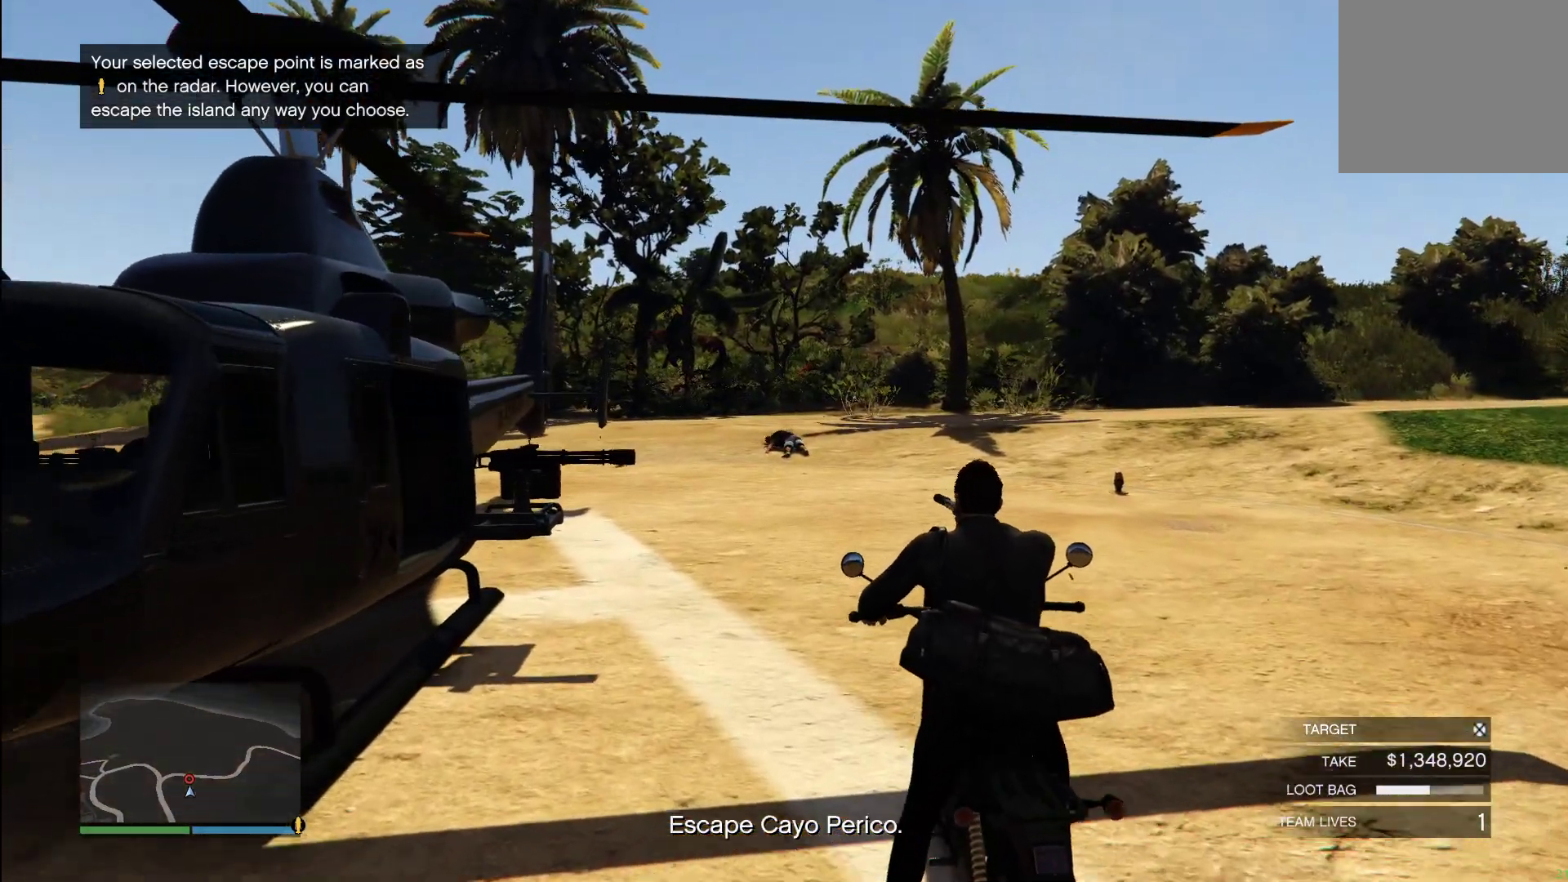
{"buttons": ["L1"], "left_stick": "center", "right_stick": "down", "events": [[300, "right_stick", "down"], [340, "R2", "up"]]}
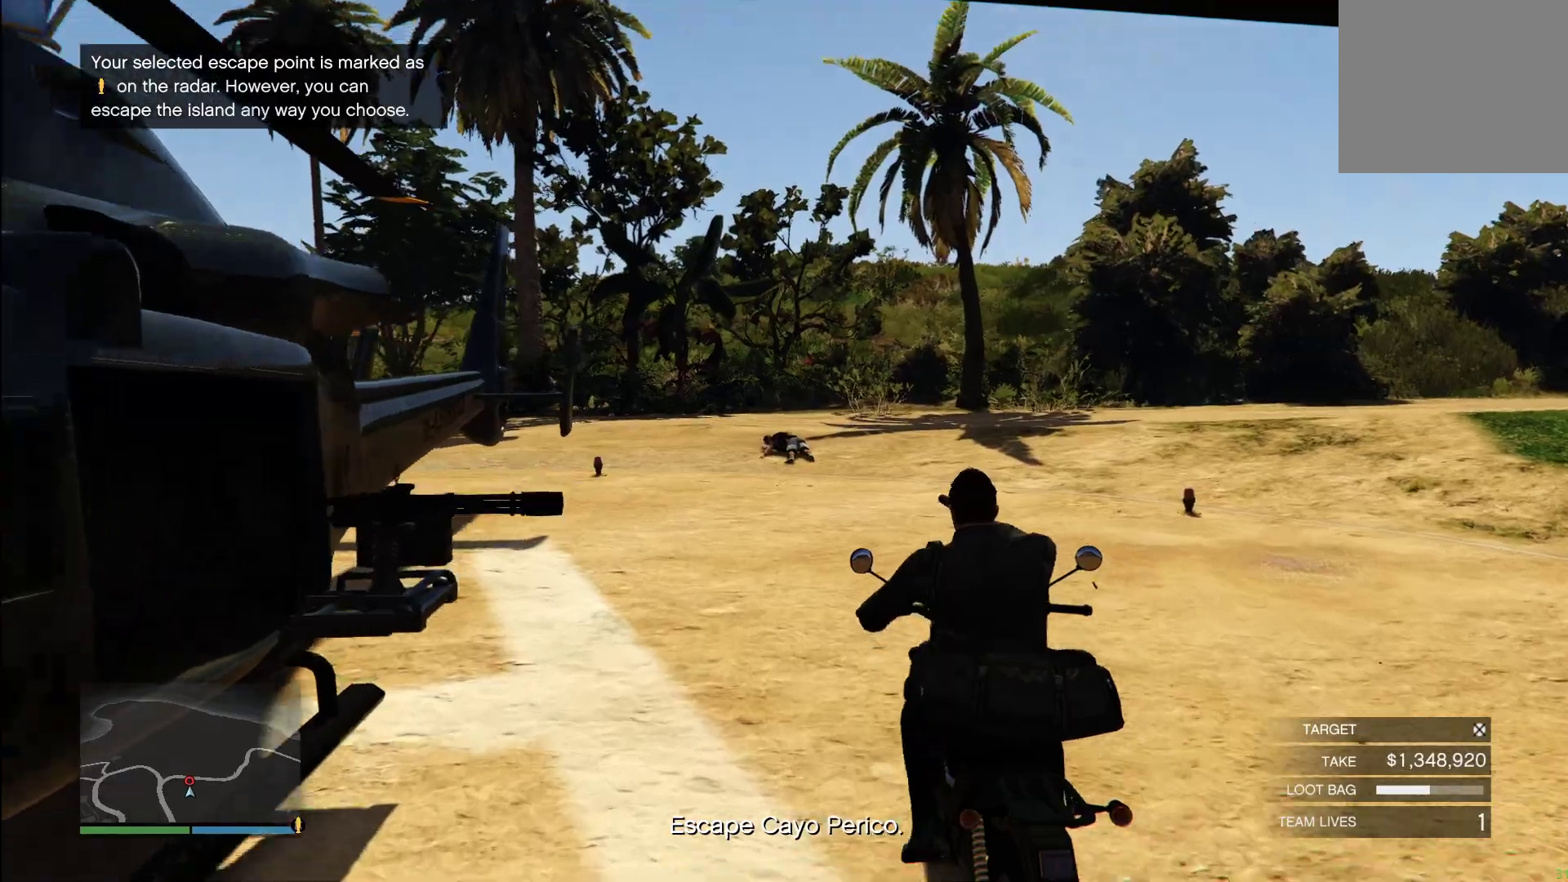
{"buttons": ["L1", "L2"], "left_stick": "center", "right_stick": "down", "events": [[460, "L2", "down"]]}
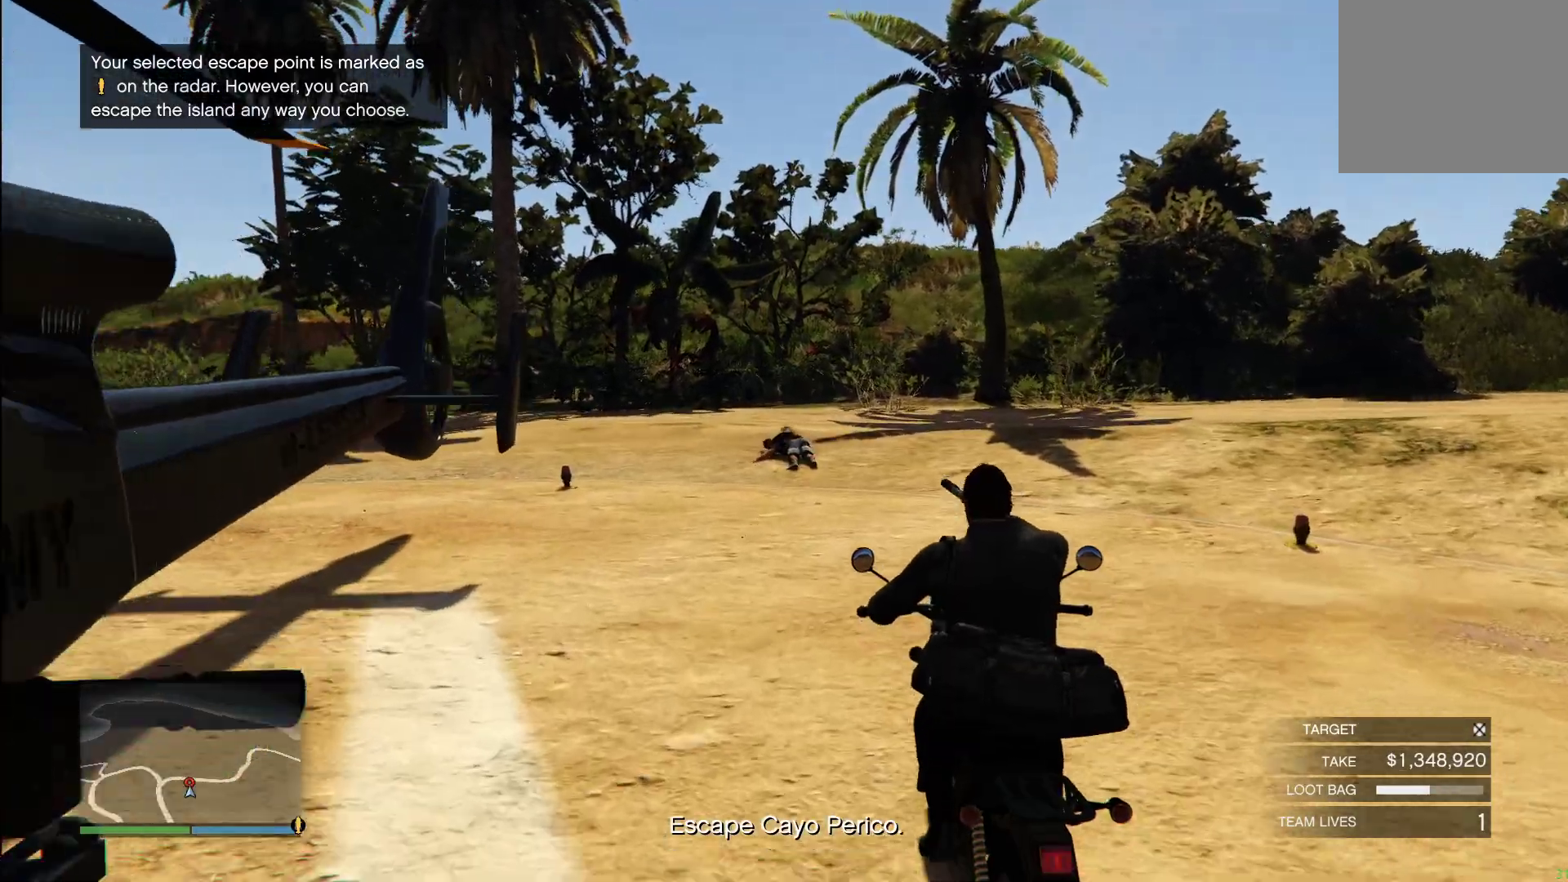
{"buttons": ["L1"], "left_stick": "center", "right_stick": "down", "events": [[140, "L2", "up"]]}
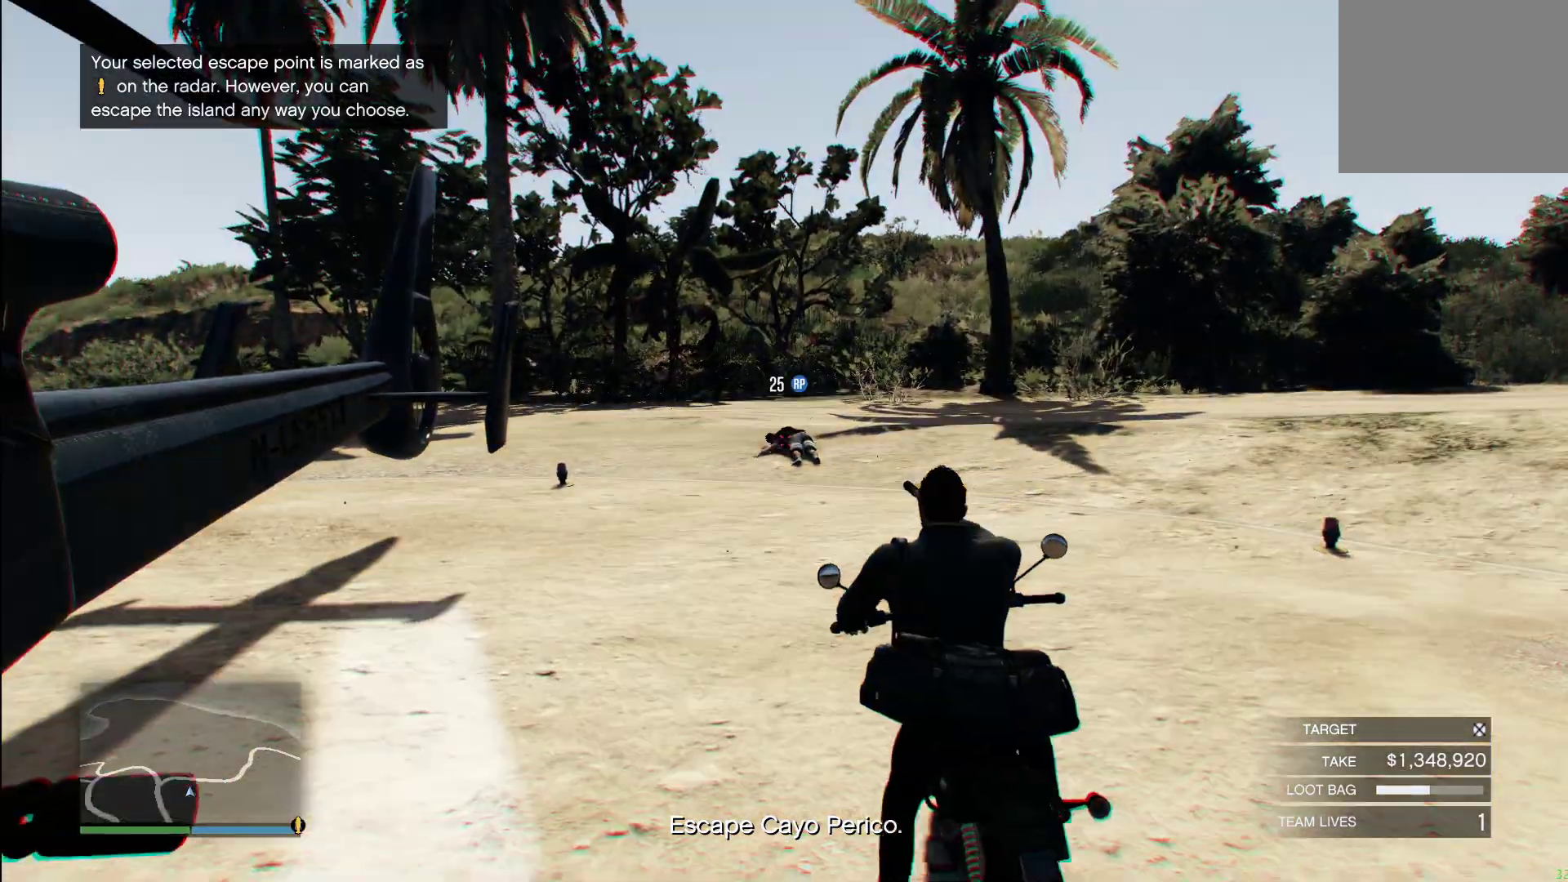
{"buttons": ["L1"], "left_stick": "center", "right_stick": "down", "events": []}
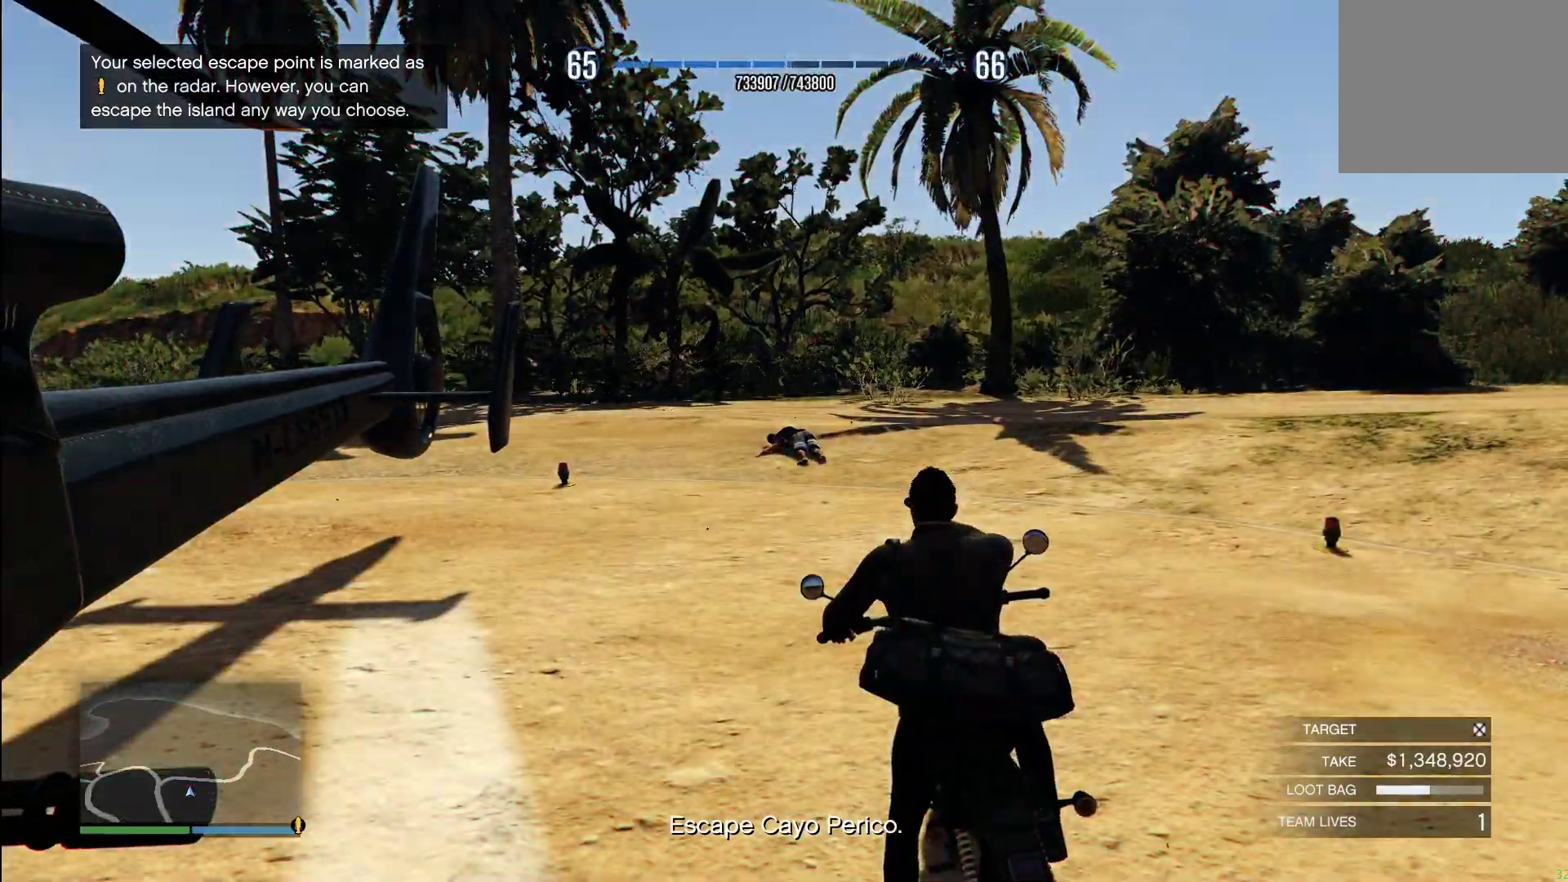
{"buttons": ["R2"], "left_stick": "center", "right_stick": "down", "events": [[160, "L1", "up"], [180, "R2", "down"]]}
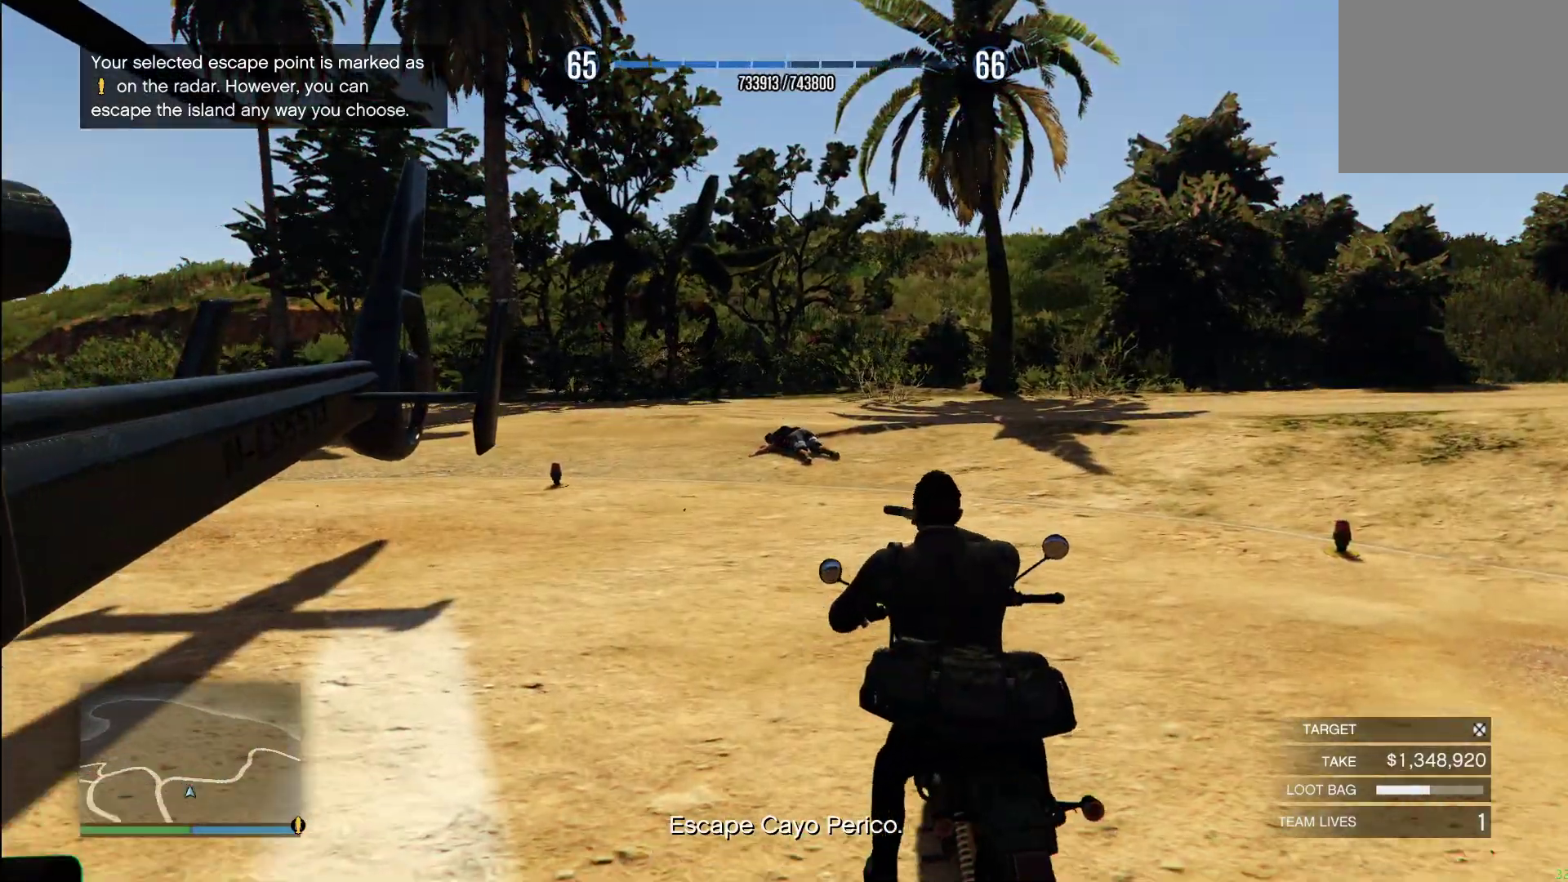
{"buttons": ["R2"], "left_stick": "center", "right_stick": "down", "events": []}
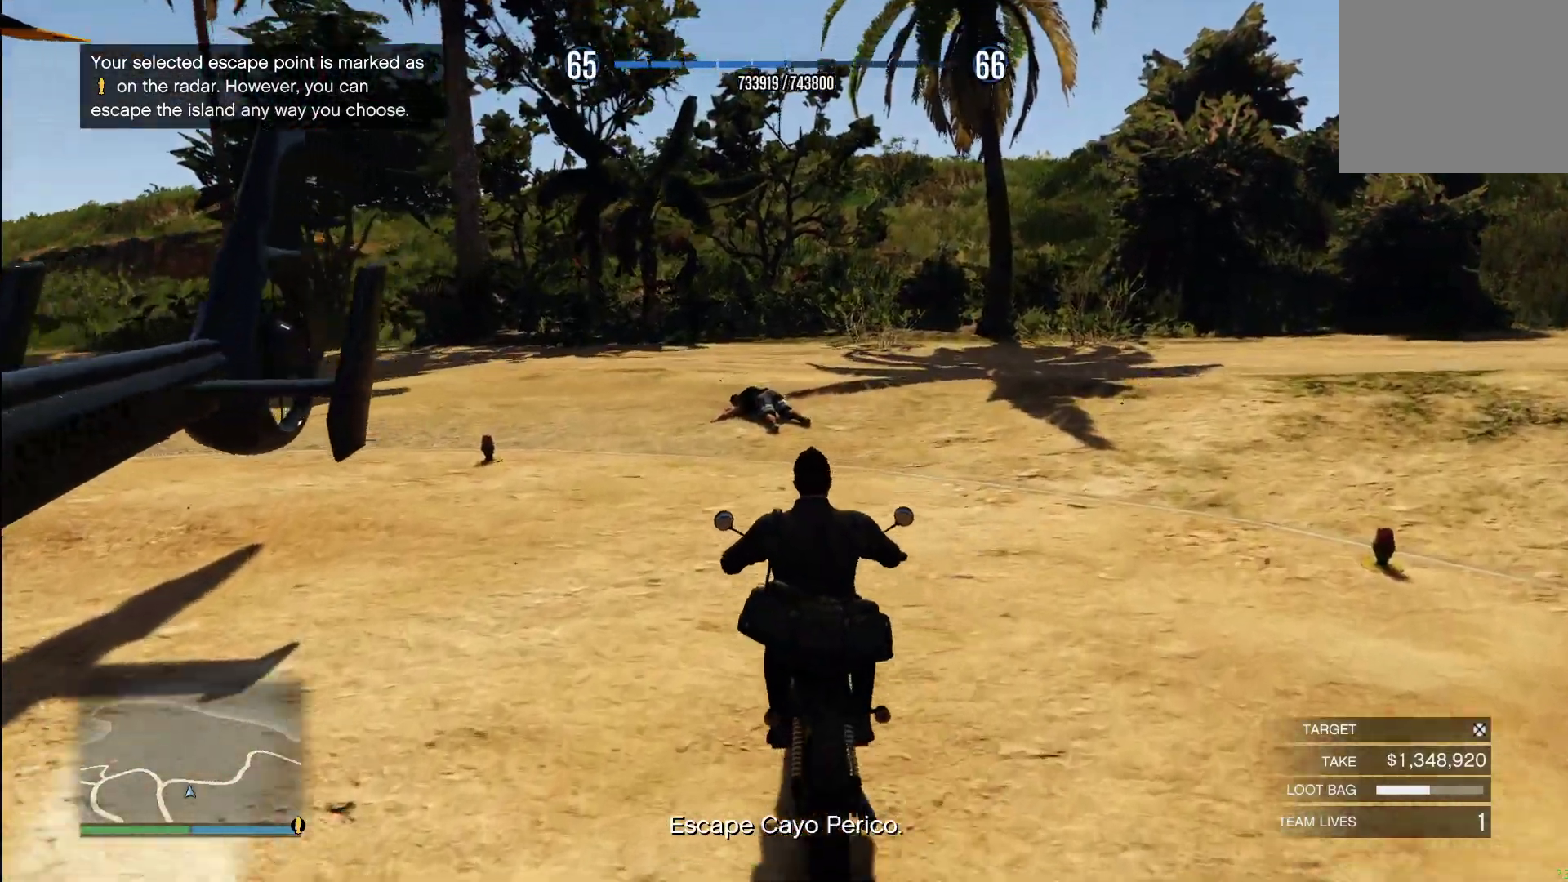
{"buttons": ["R2"], "left_stick": "center", "right_stick": "down", "events": [[160, "left_stick", "up"], [380, "left_stick", "center"]]}
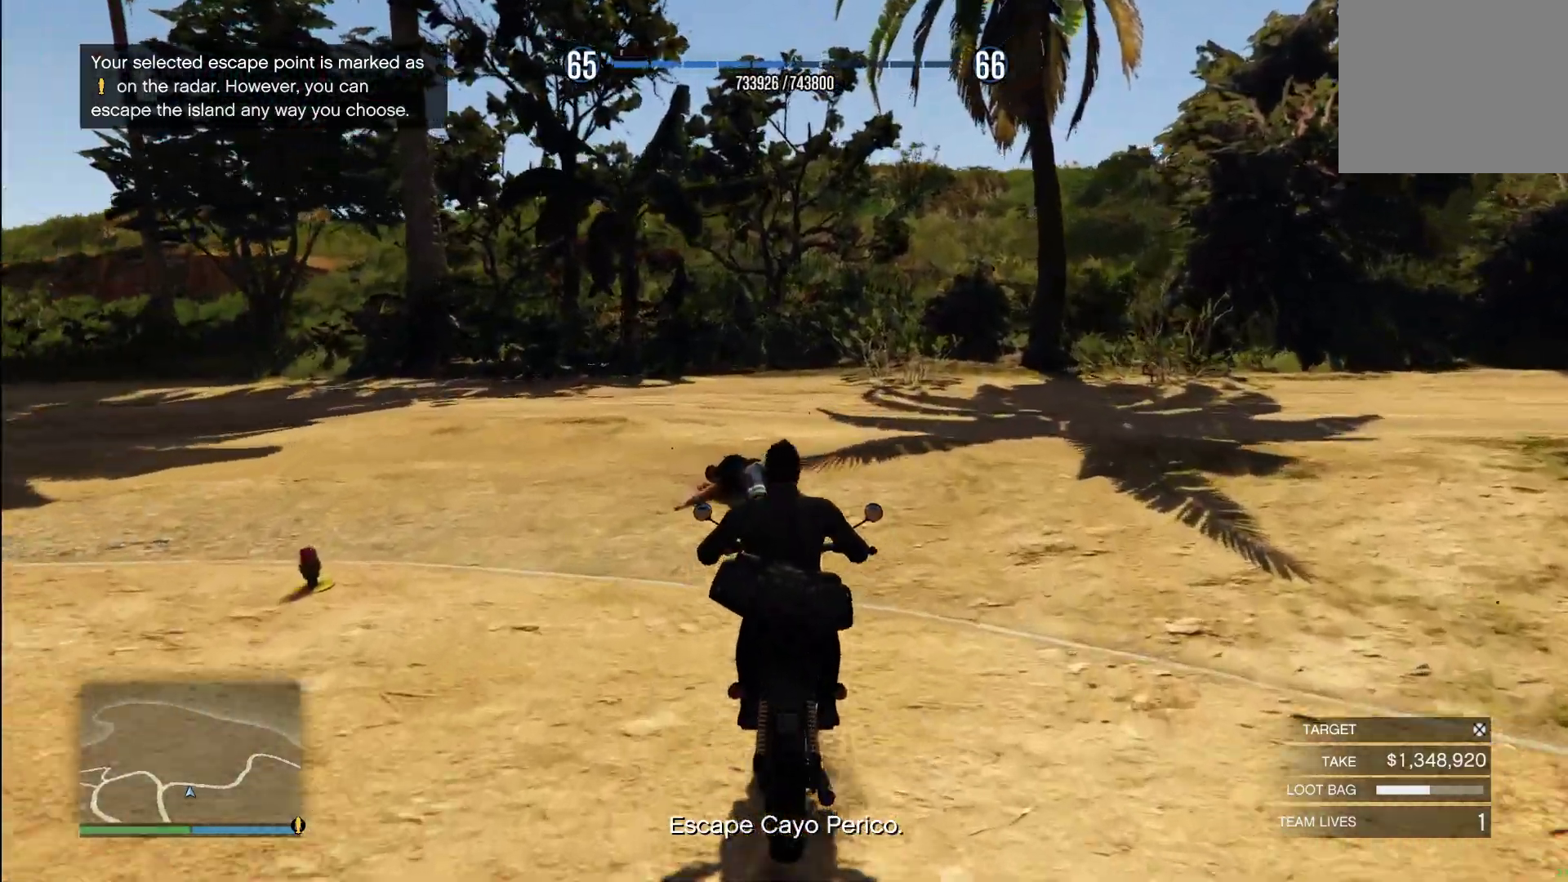
{"buttons": ["R2"], "left_stick": "down-right", "right_stick": "down", "events": [[120, "L1", "down"], [120, "left_stick", "right"], [240, "L1", "up"], [400, "left_stick", "down-right"]]}
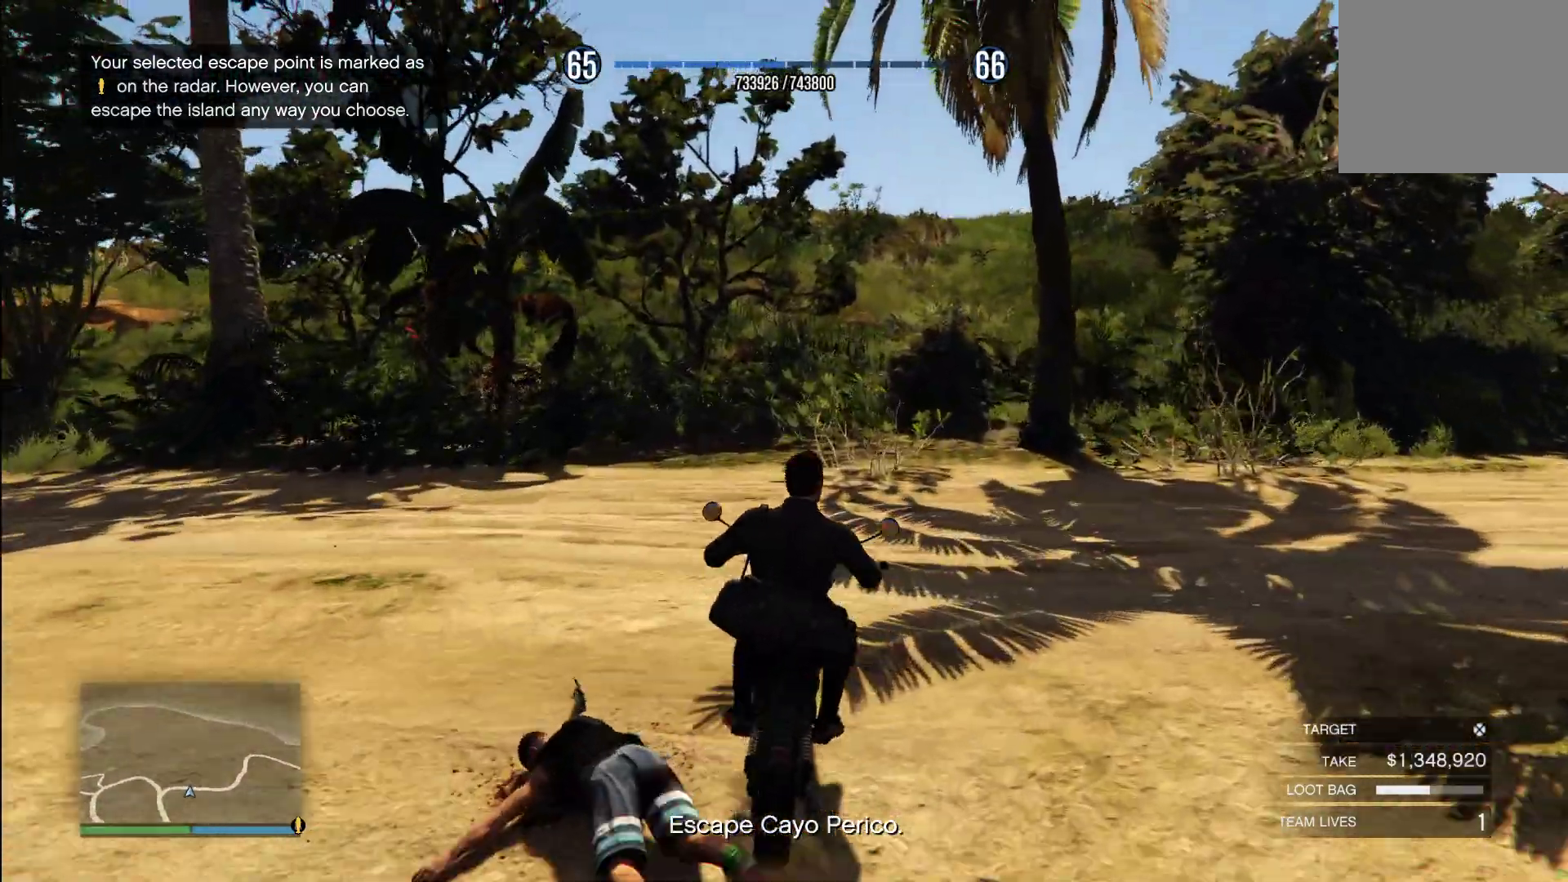
{"buttons": ["R2"], "left_stick": "right", "right_stick": "down", "events": [[280, "left_stick", "right"], [400, "right_stick", "center"], [460, "right_stick", "down"]]}
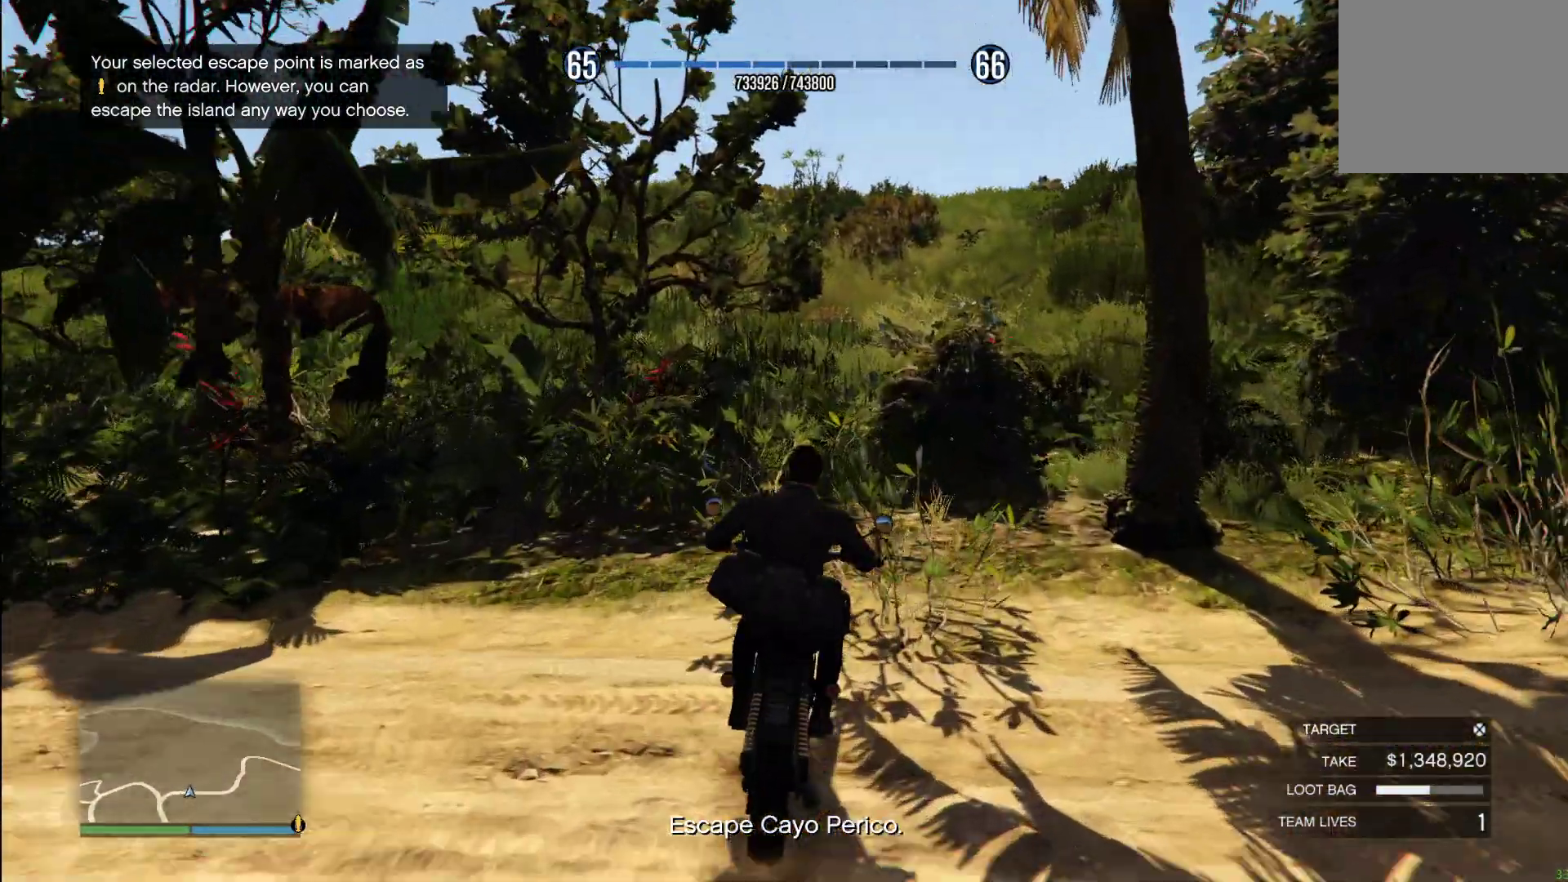
{"buttons": ["R2"], "left_stick": "right", "right_stick": "down", "events": []}